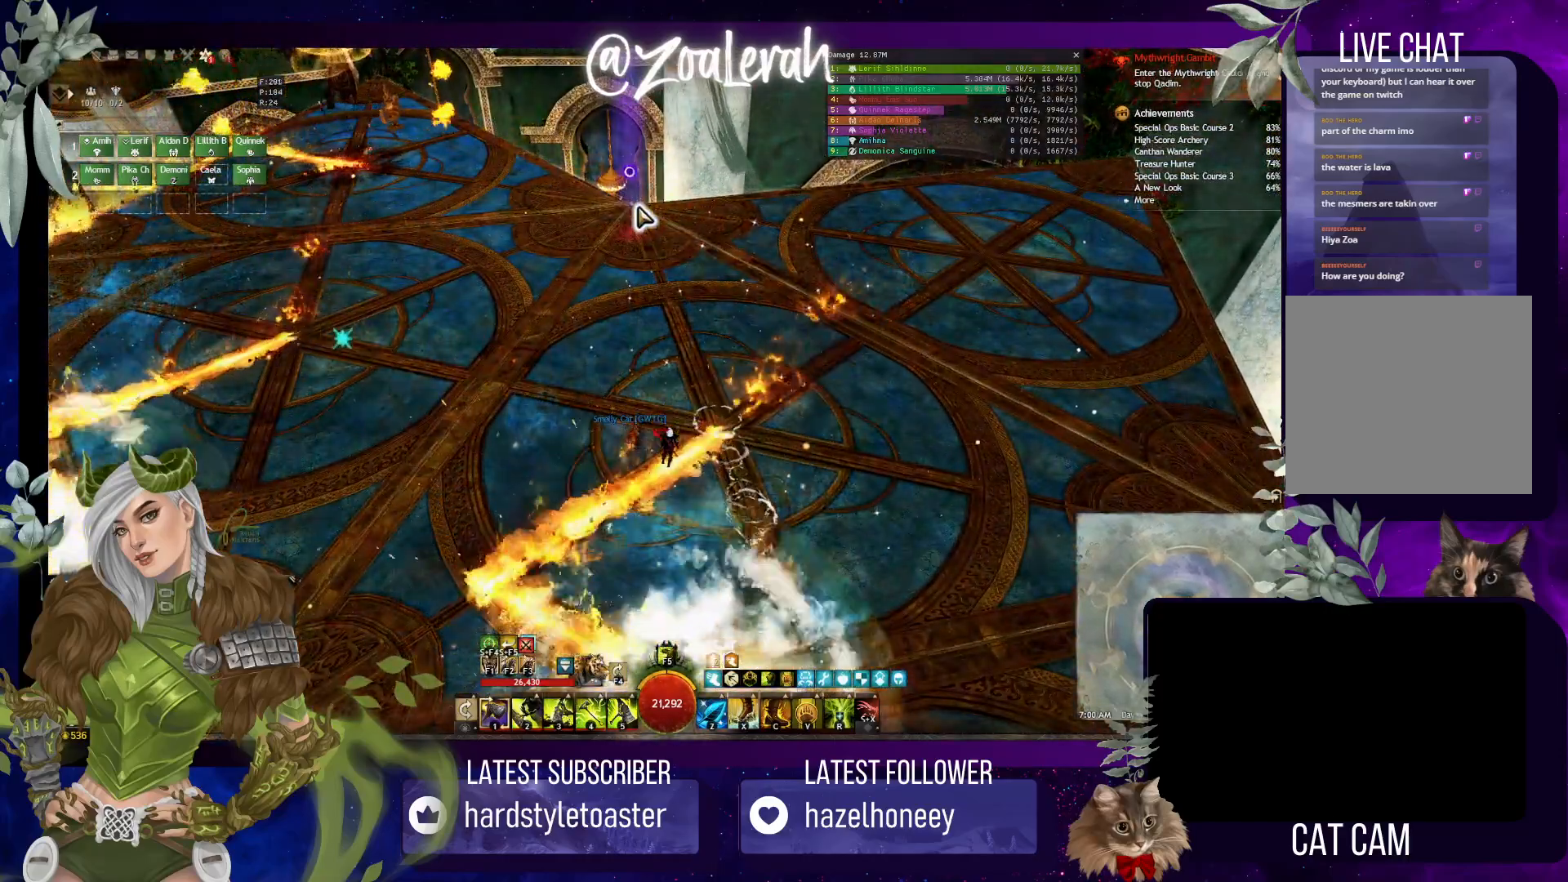
Gameplay with keyboard; each line is a JSON object with the keys held at the frame after it. "events" lists presses ("down") and releases ("up") of "1", "2", "3", "4", "5", "a", "alt", "b", "c", "caps_lock", "ctrl", "d", "e", "f", "g", "q", "r", "s", "shift", "space", "super", "t", "tab", "tilde", "v", "w", "x" and "z" between this image and that frame as [ms after this image, input, new state], when the widget could be followed in between. No other keys are recorded. Mouse input is not recorded.
{"keys": [], "events": []}
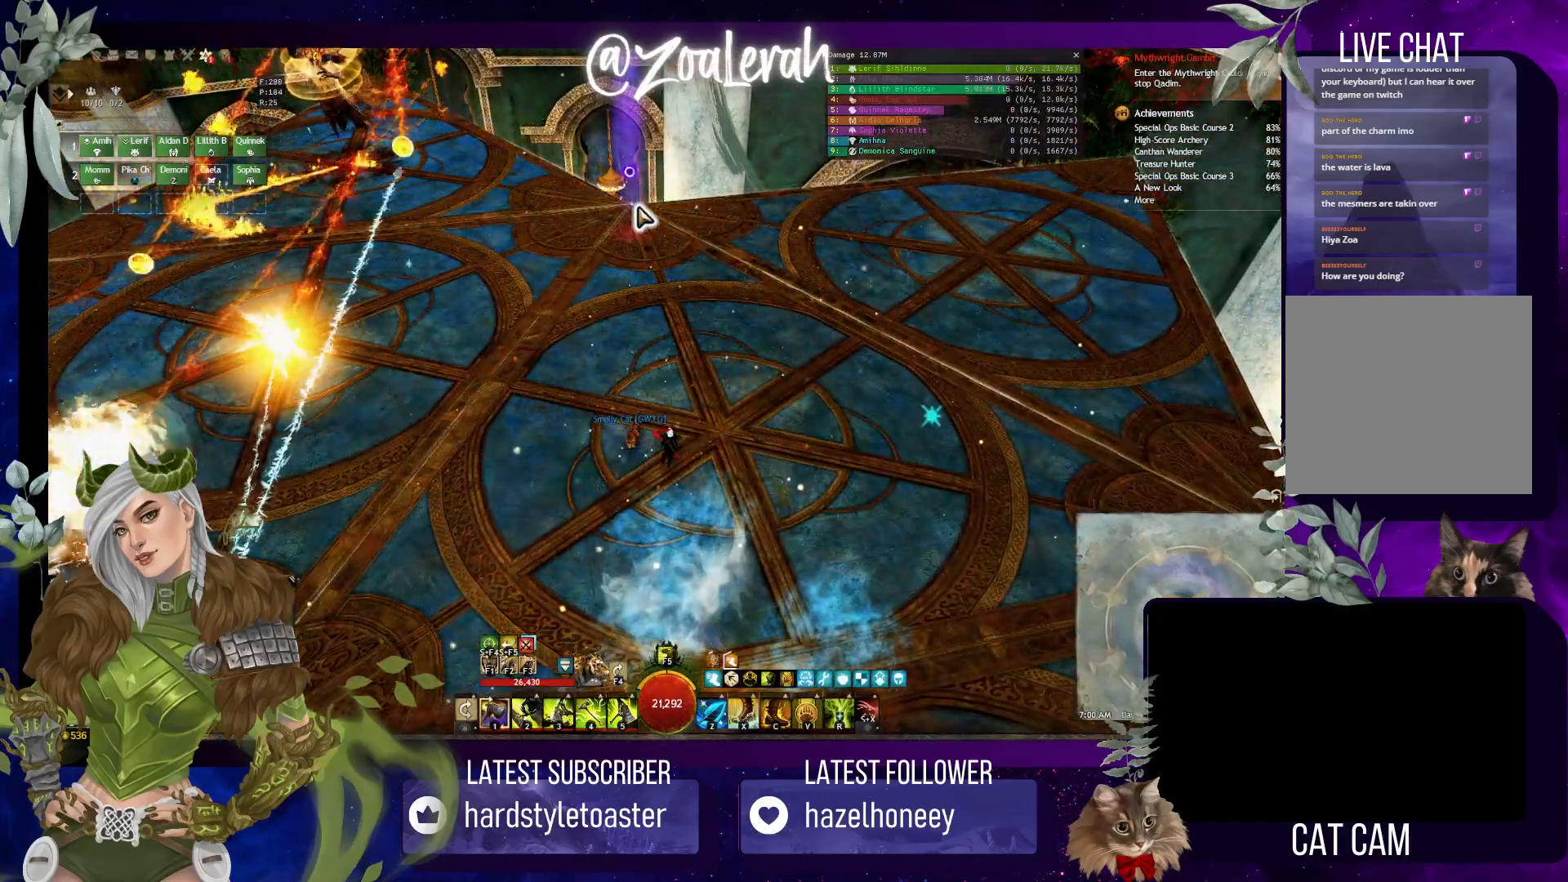
{"keys": [], "events": []}
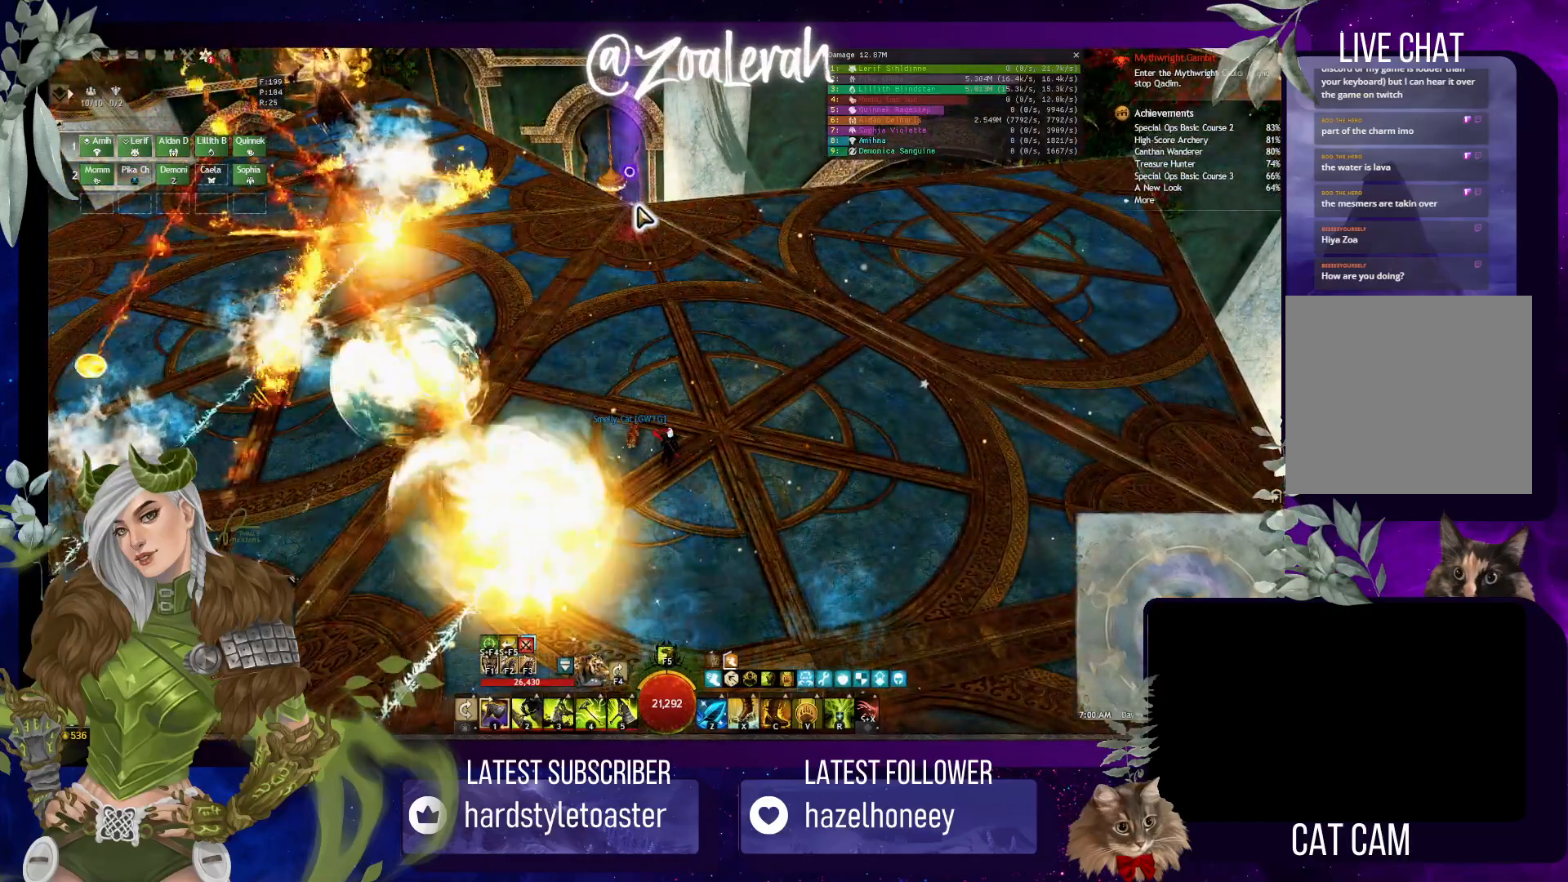
{"keys": [], "events": []}
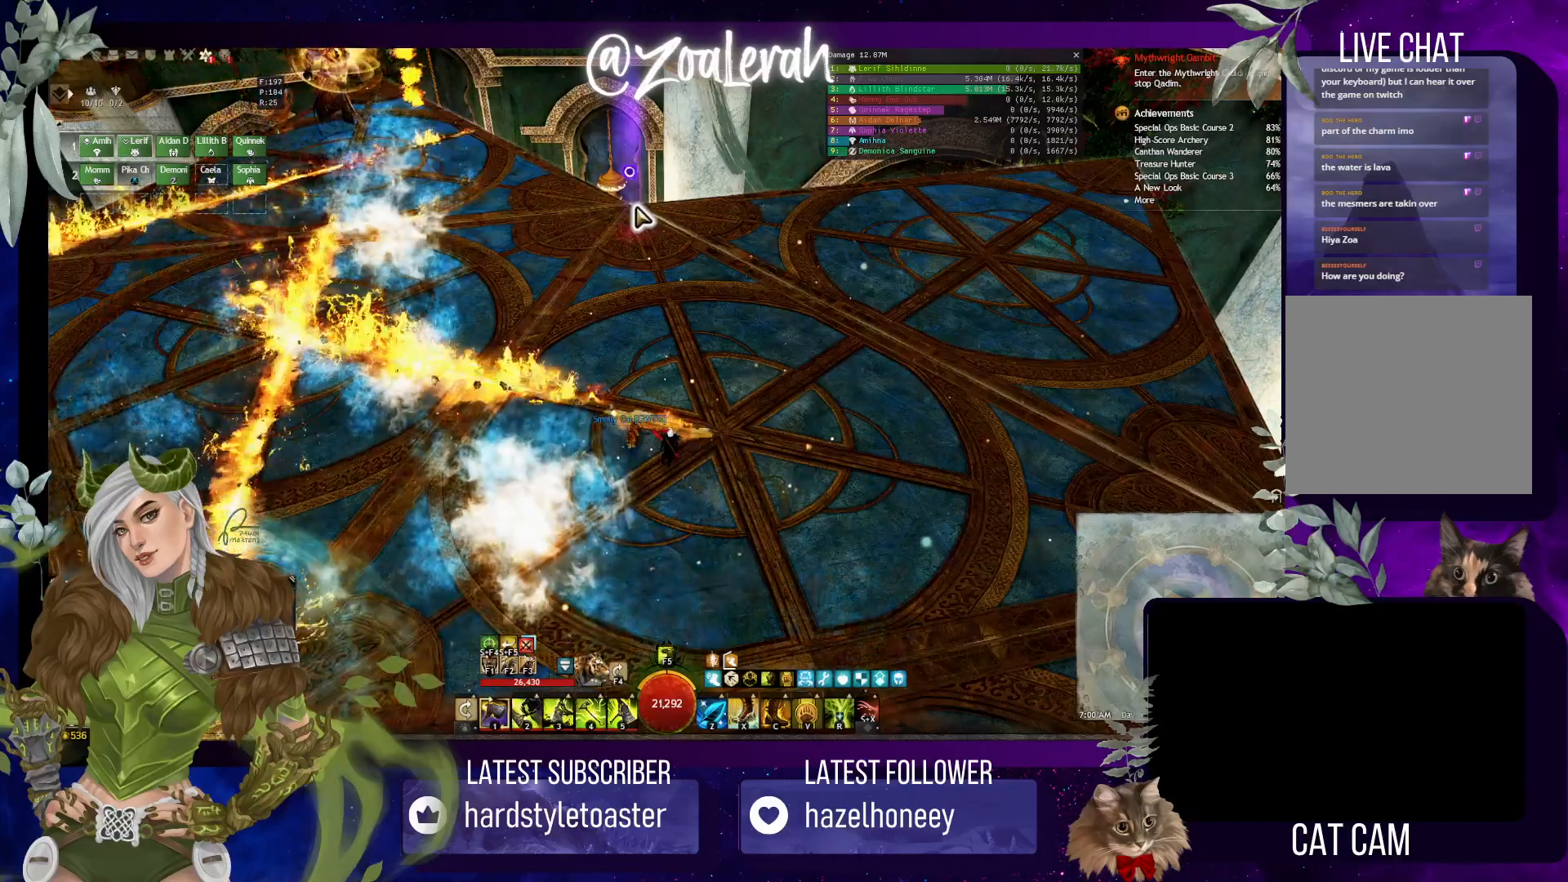
{"keys": [], "events": []}
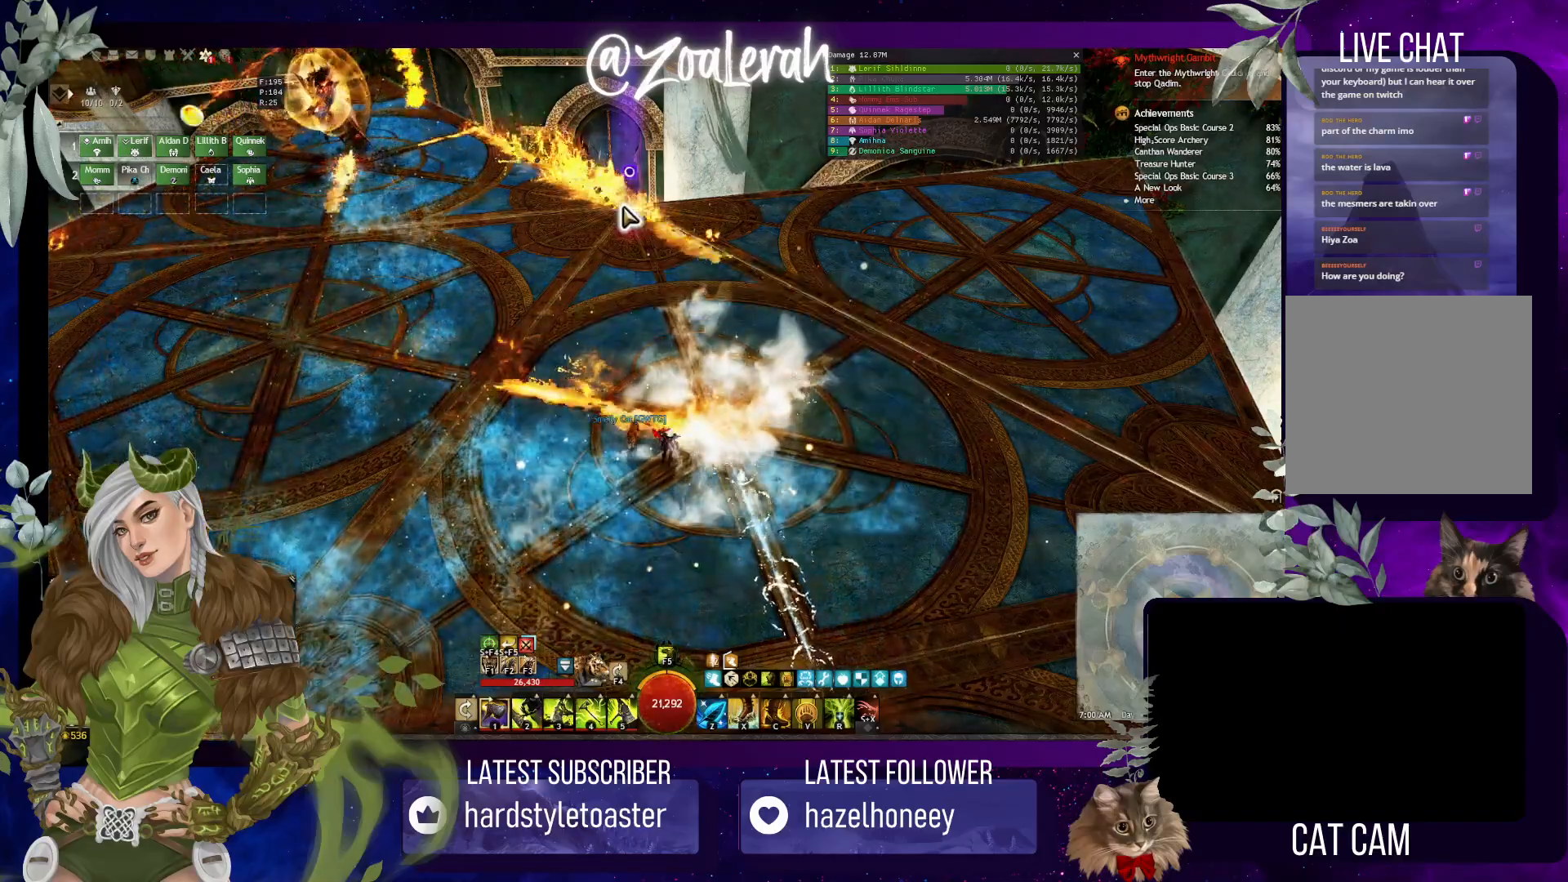
{"keys": [], "events": []}
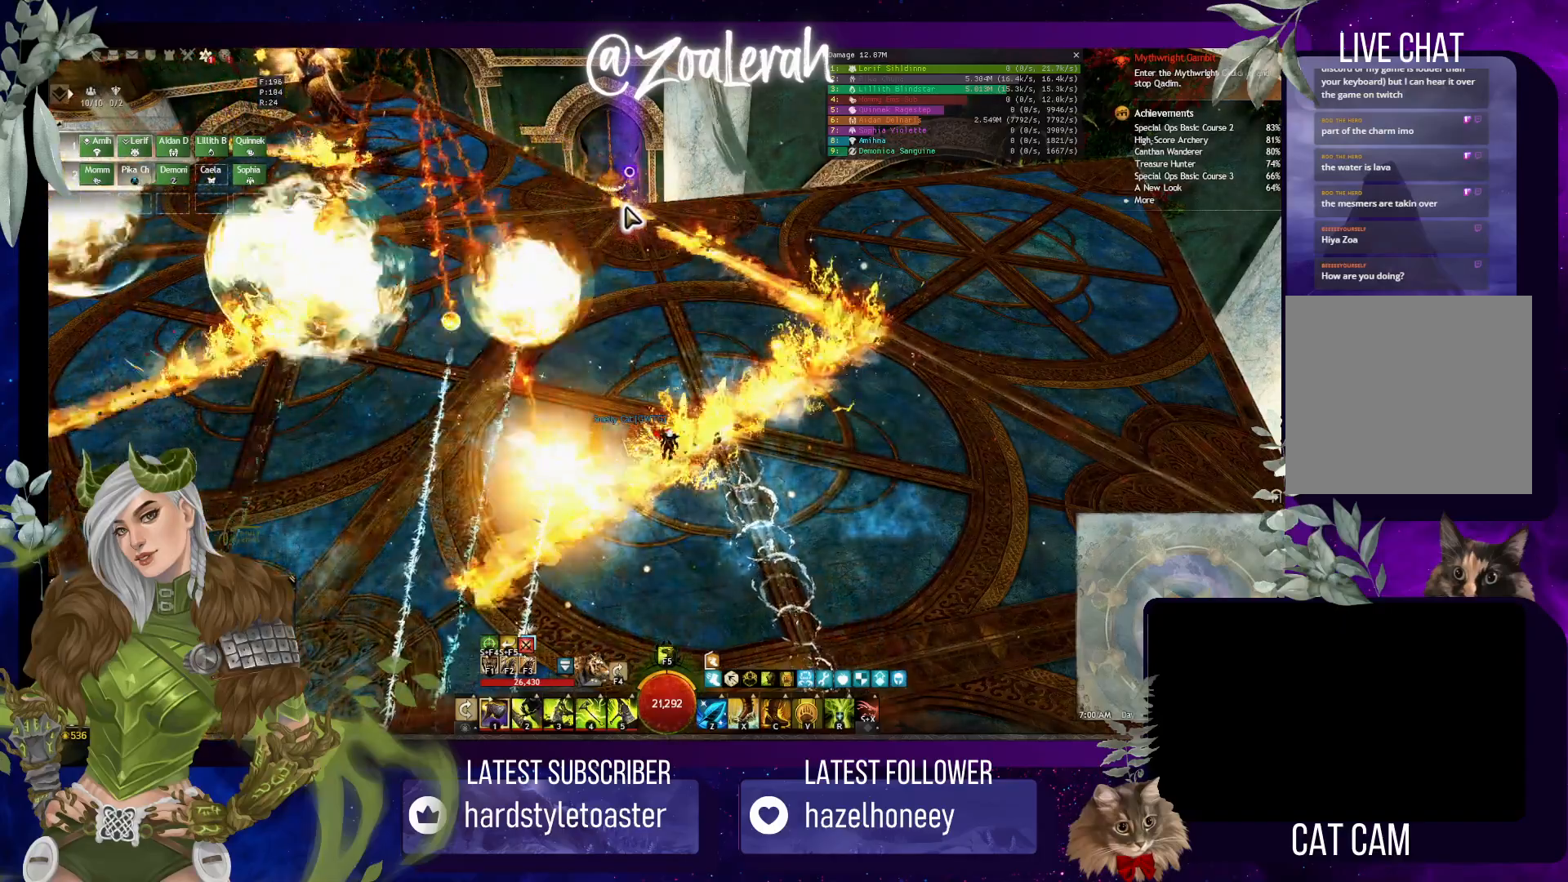
{"keys": [], "events": []}
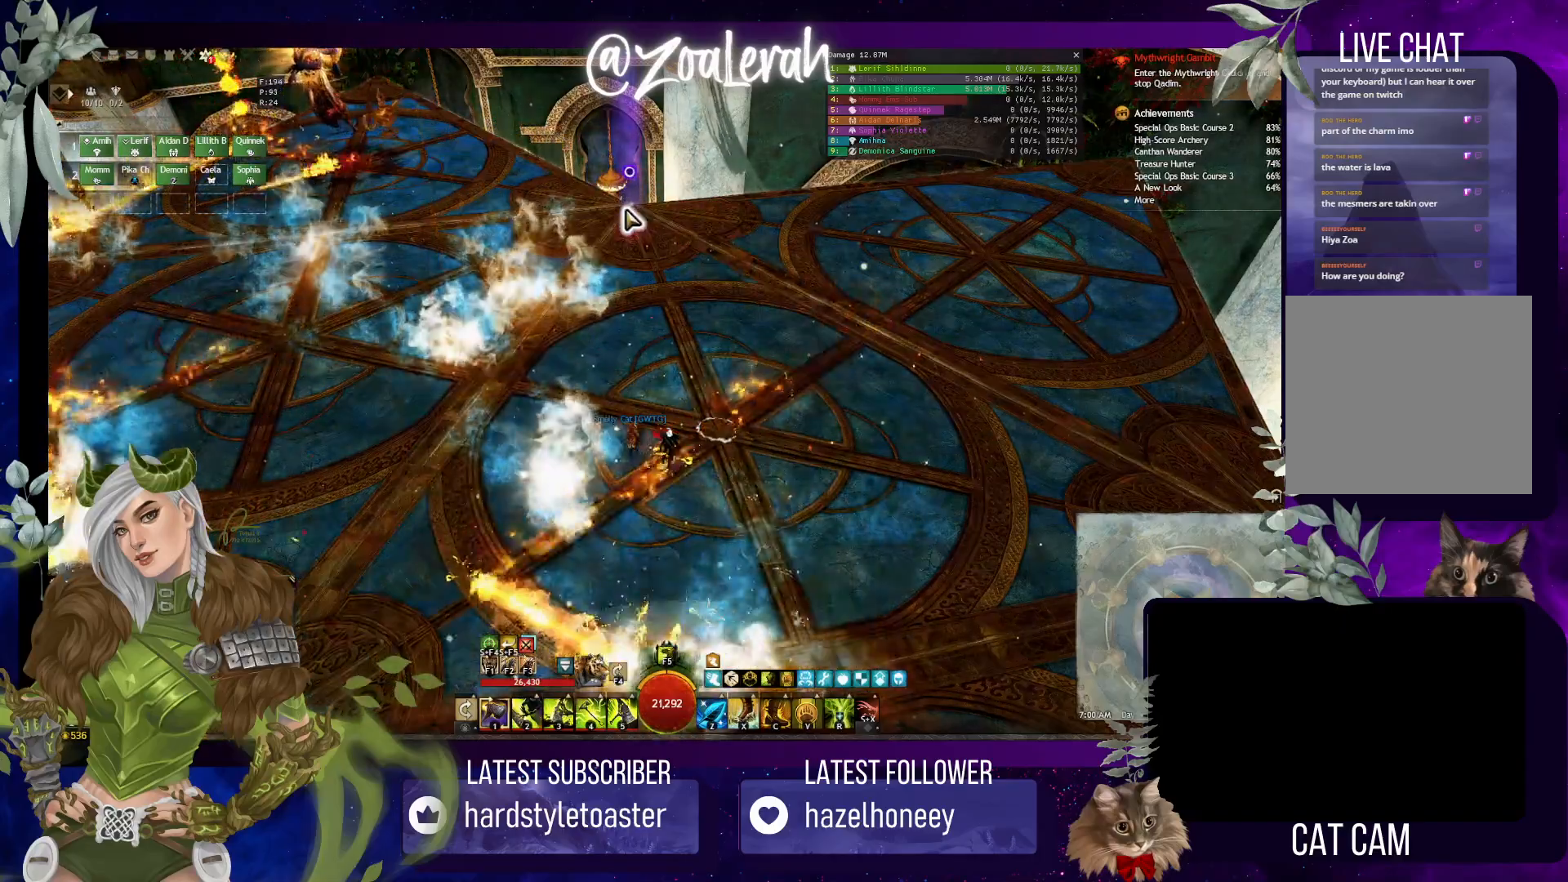
{"keys": [], "events": [[83, "alt", "down"], [216, "2", "down"], [333, "alt", "up"], [350, "2", "up"]]}
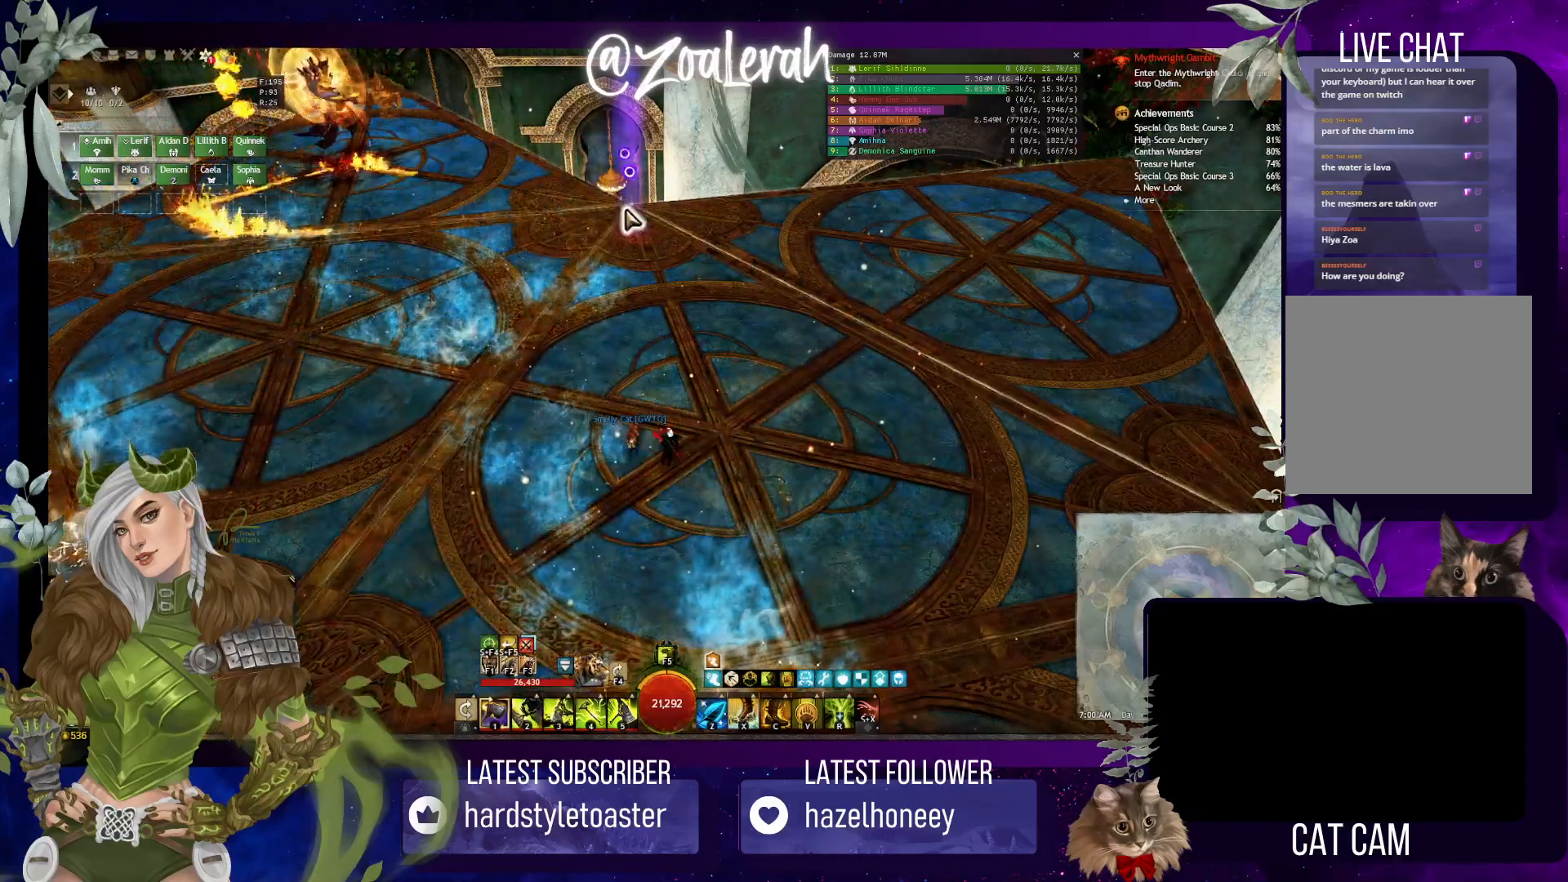
{"keys": [], "events": []}
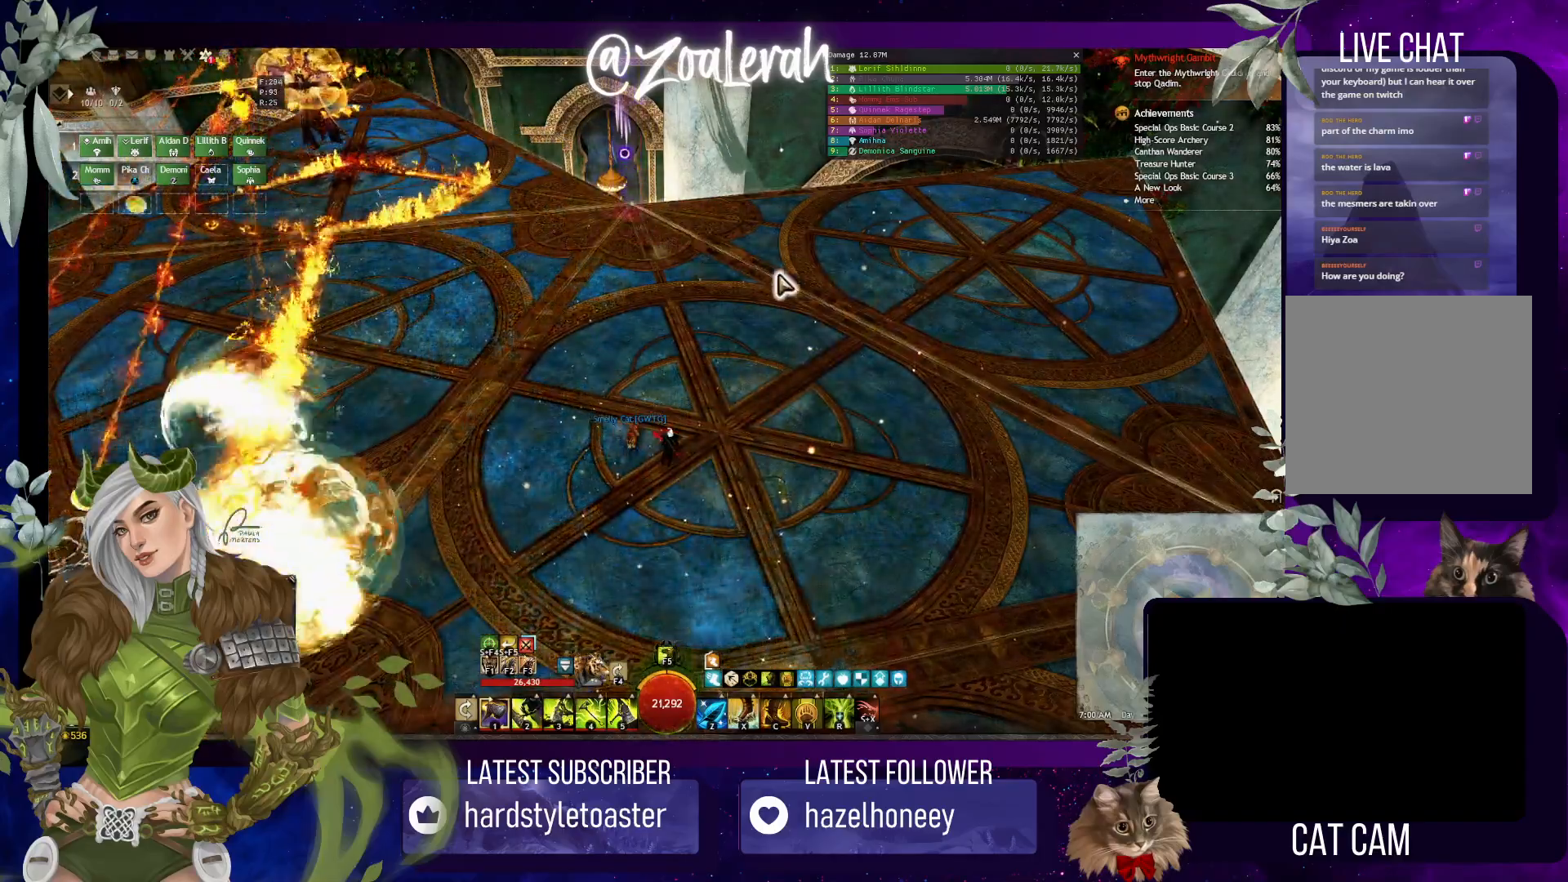
{"keys": ["w"], "events": [[333, "alt", "down"], [333, "shift", "down"], [333, "t", "down"], [333, "x", "down"], [366, "alt", "up"], [366, "shift", "up"], [366, "t", "up"], [366, "x", "up"], [450, "w", "down"]]}
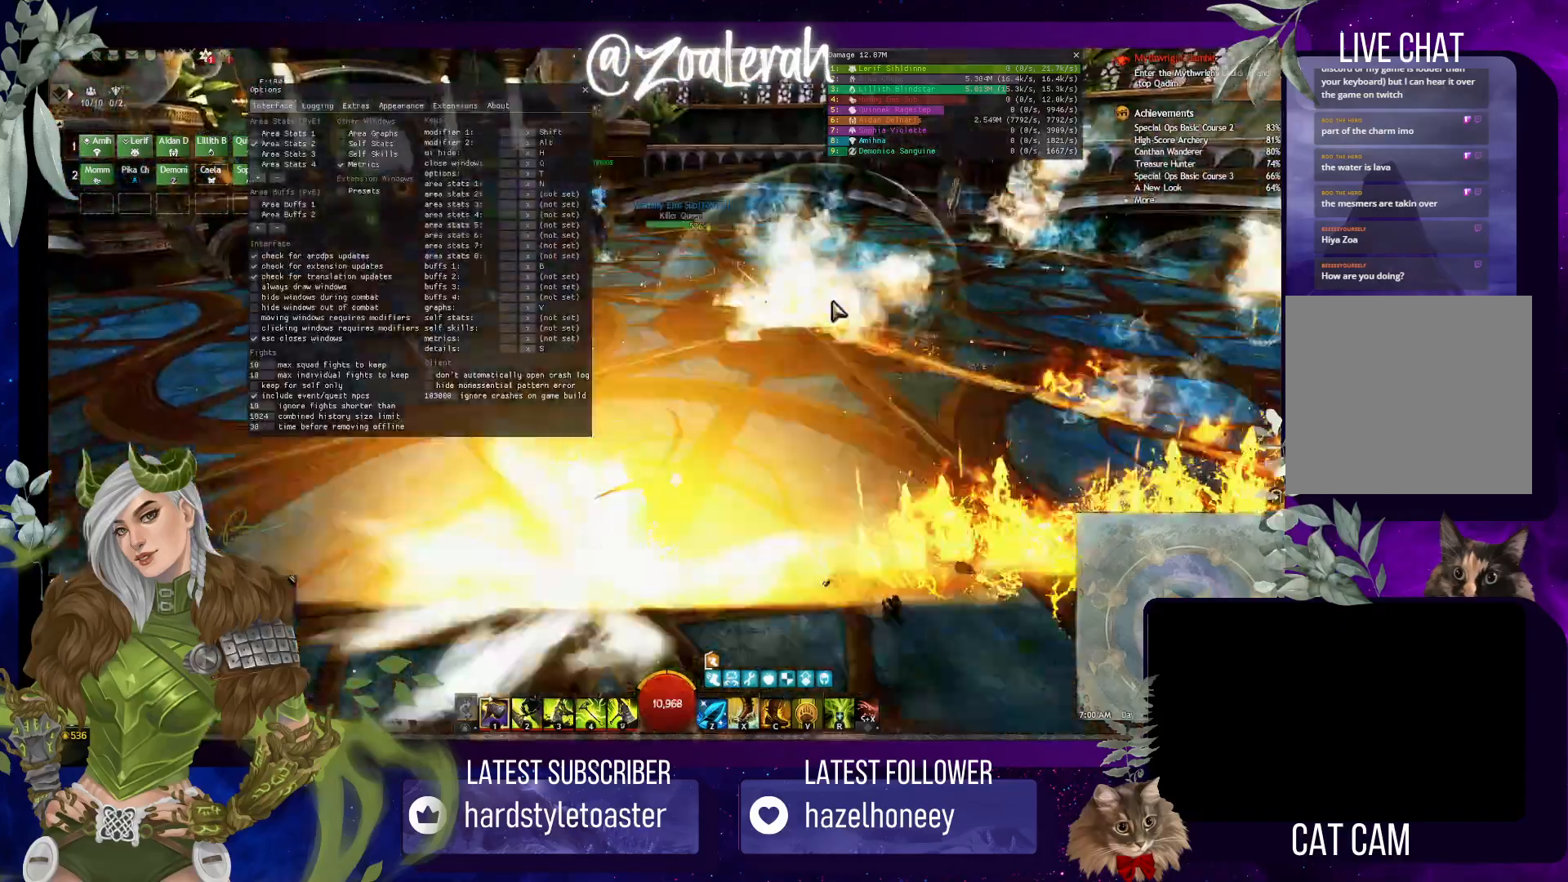
{"keys": [], "events": [[350, "w", "up"]]}
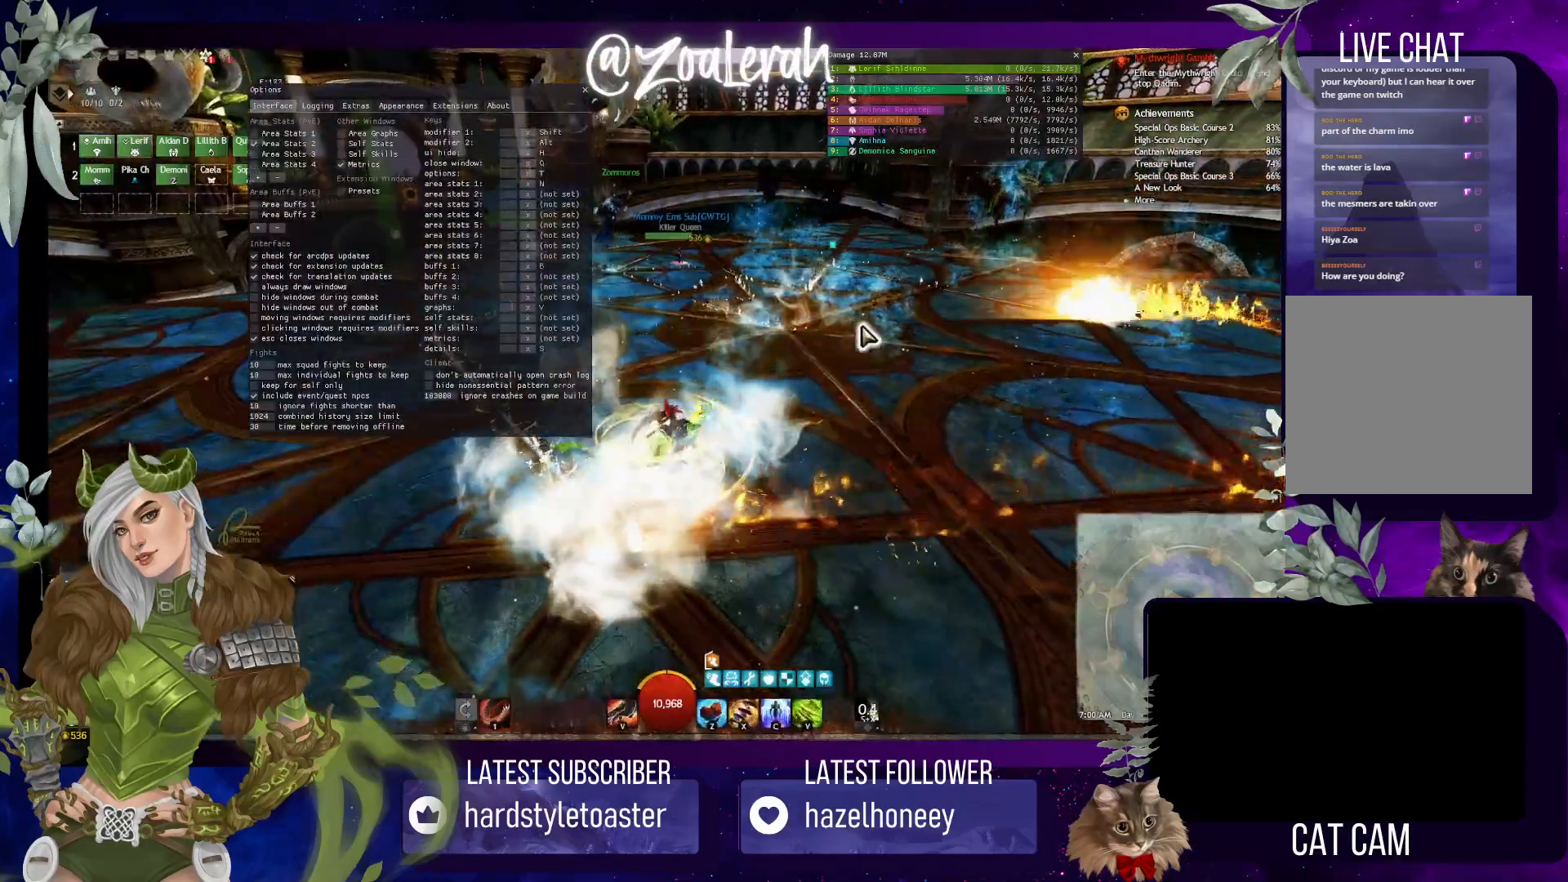
{"keys": ["w"], "events": [[200, "w", "down"]]}
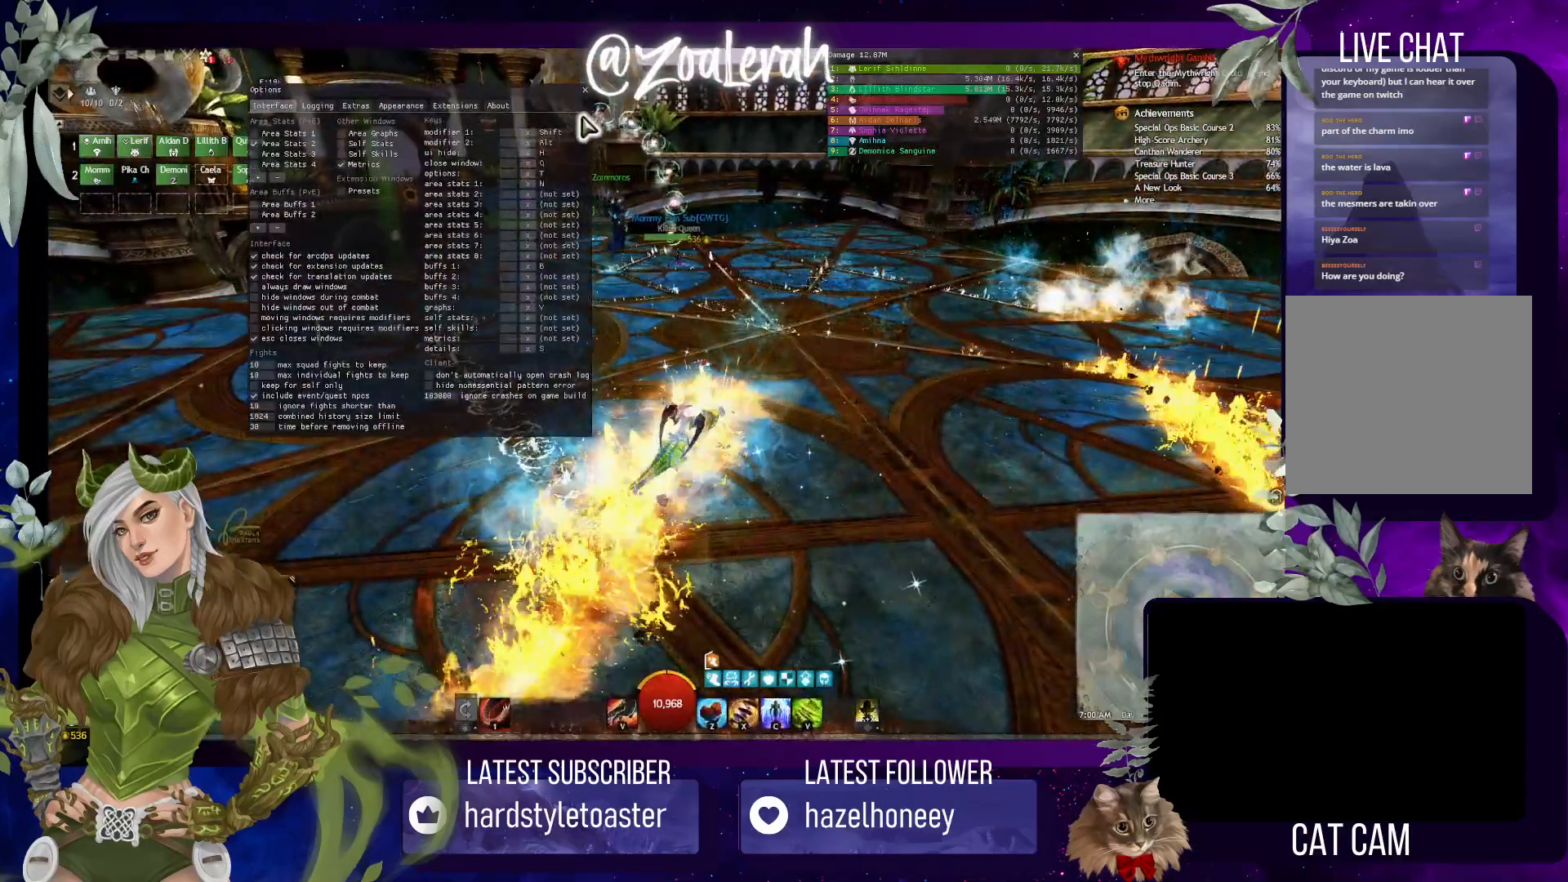
{"keys": ["w"], "events": []}
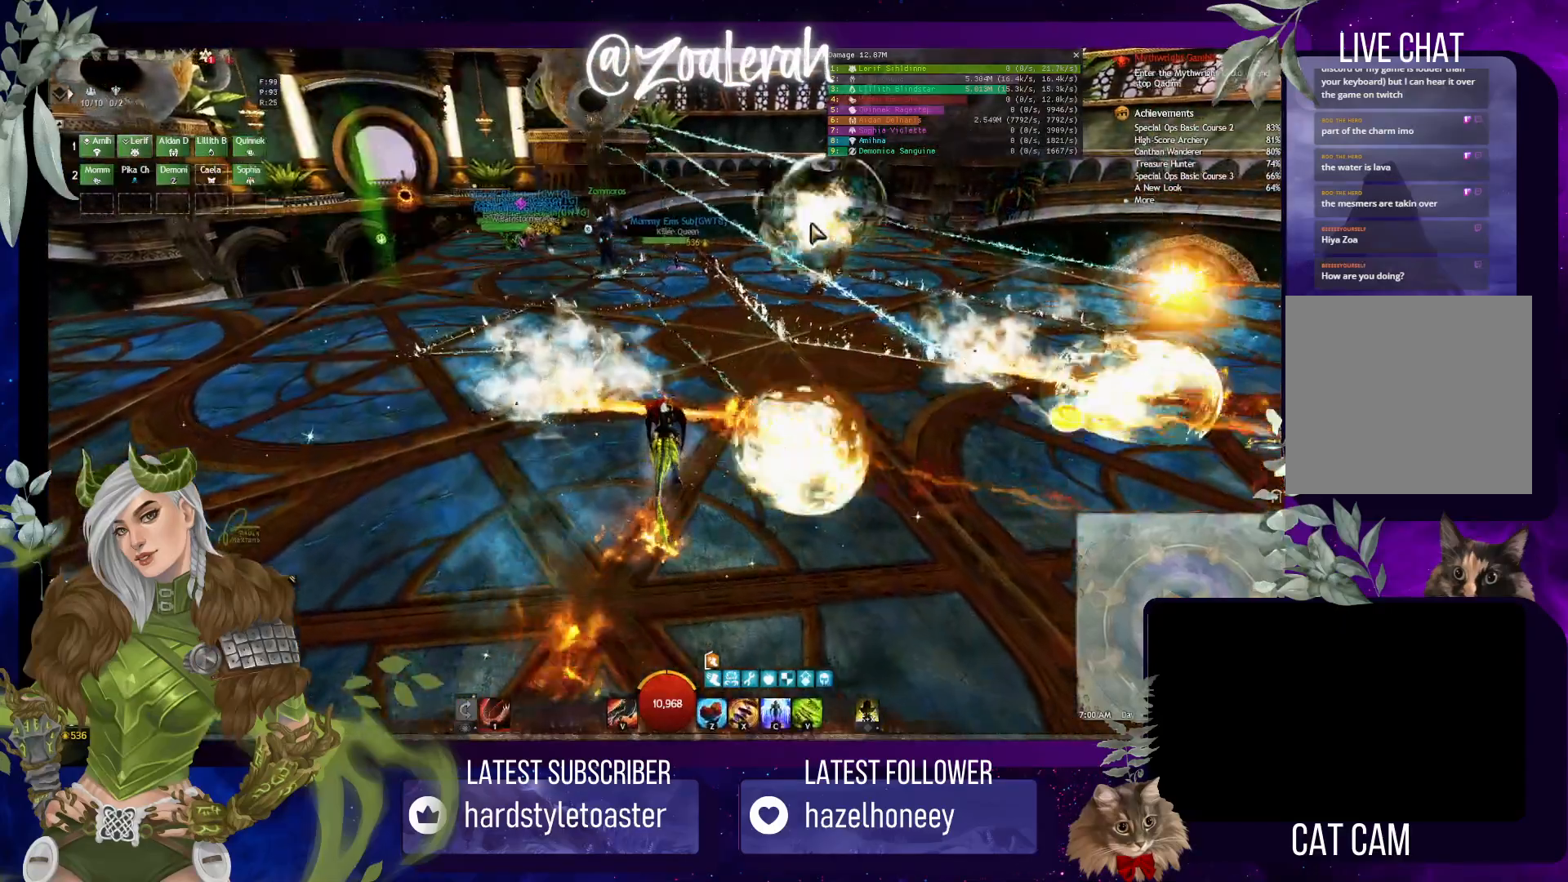
{"keys": ["w"], "events": []}
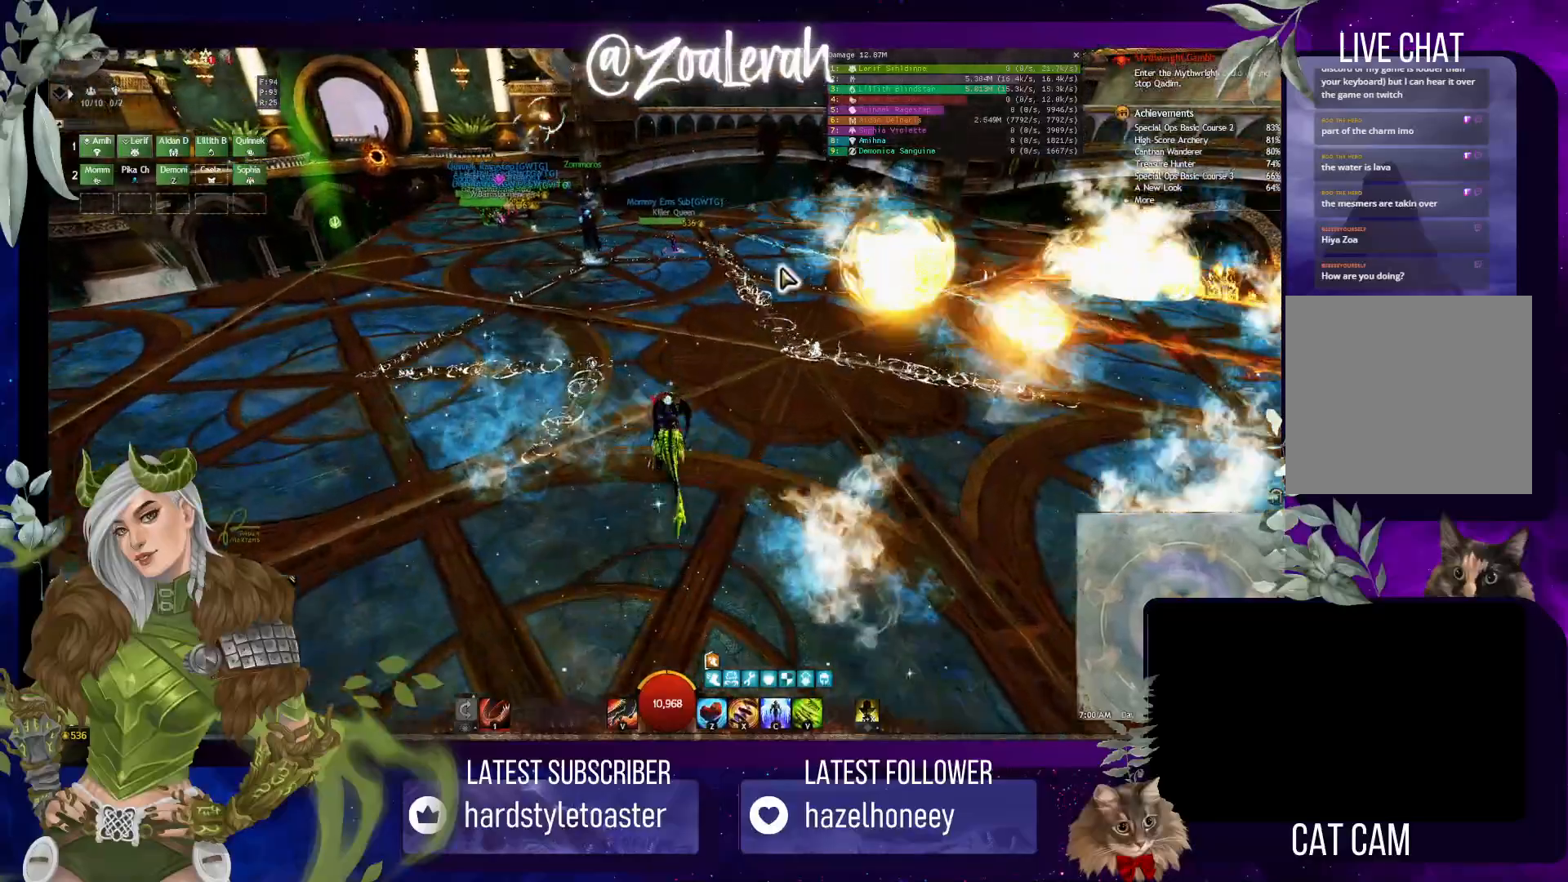
{"keys": ["w"], "events": []}
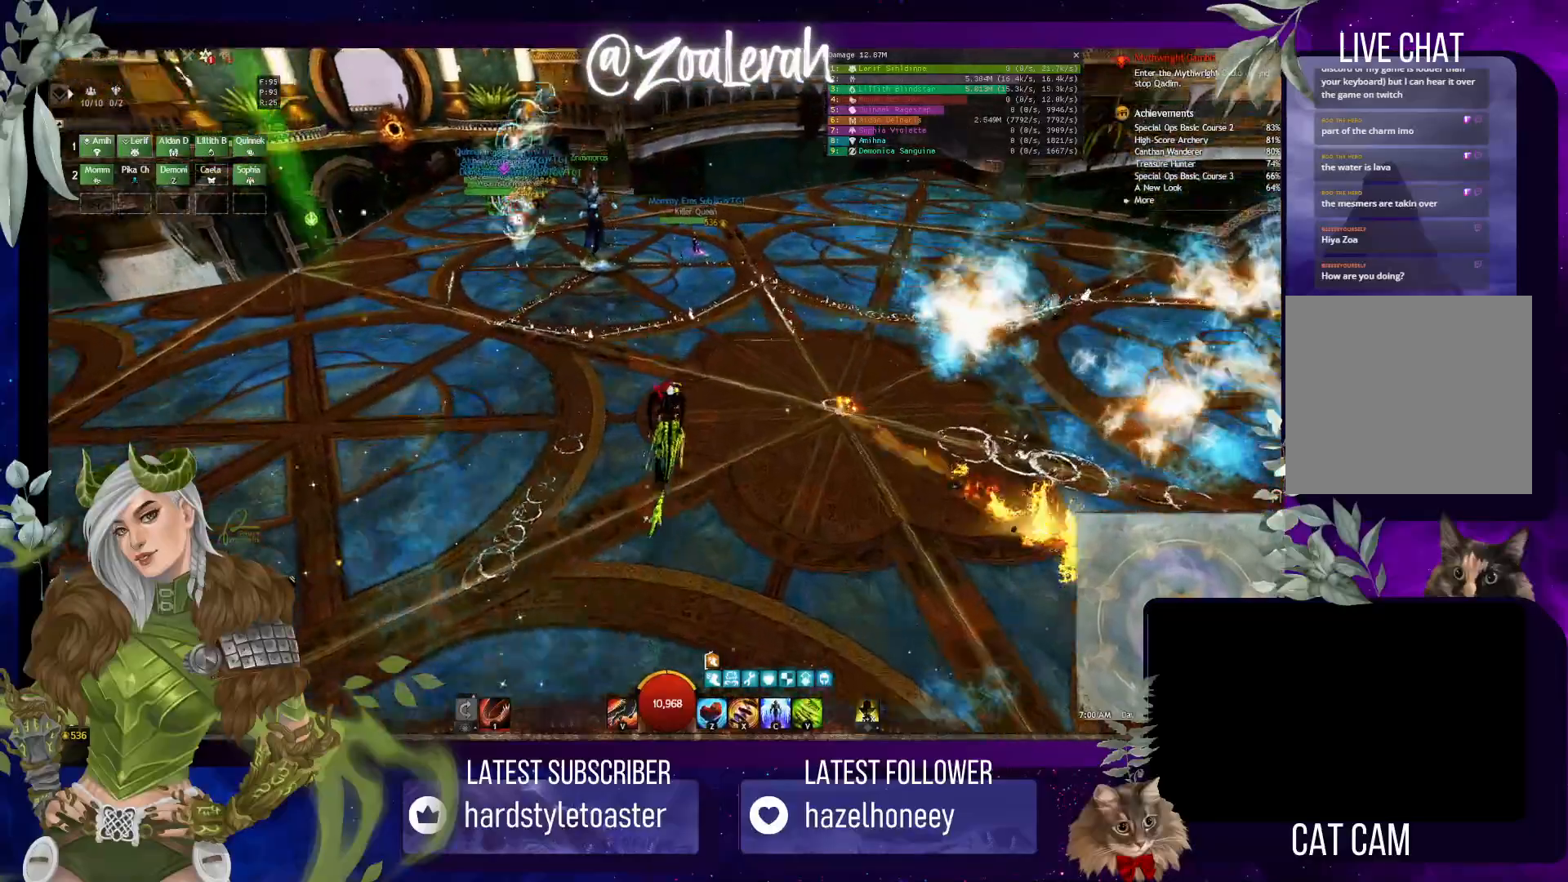
{"keys": ["w"], "events": []}
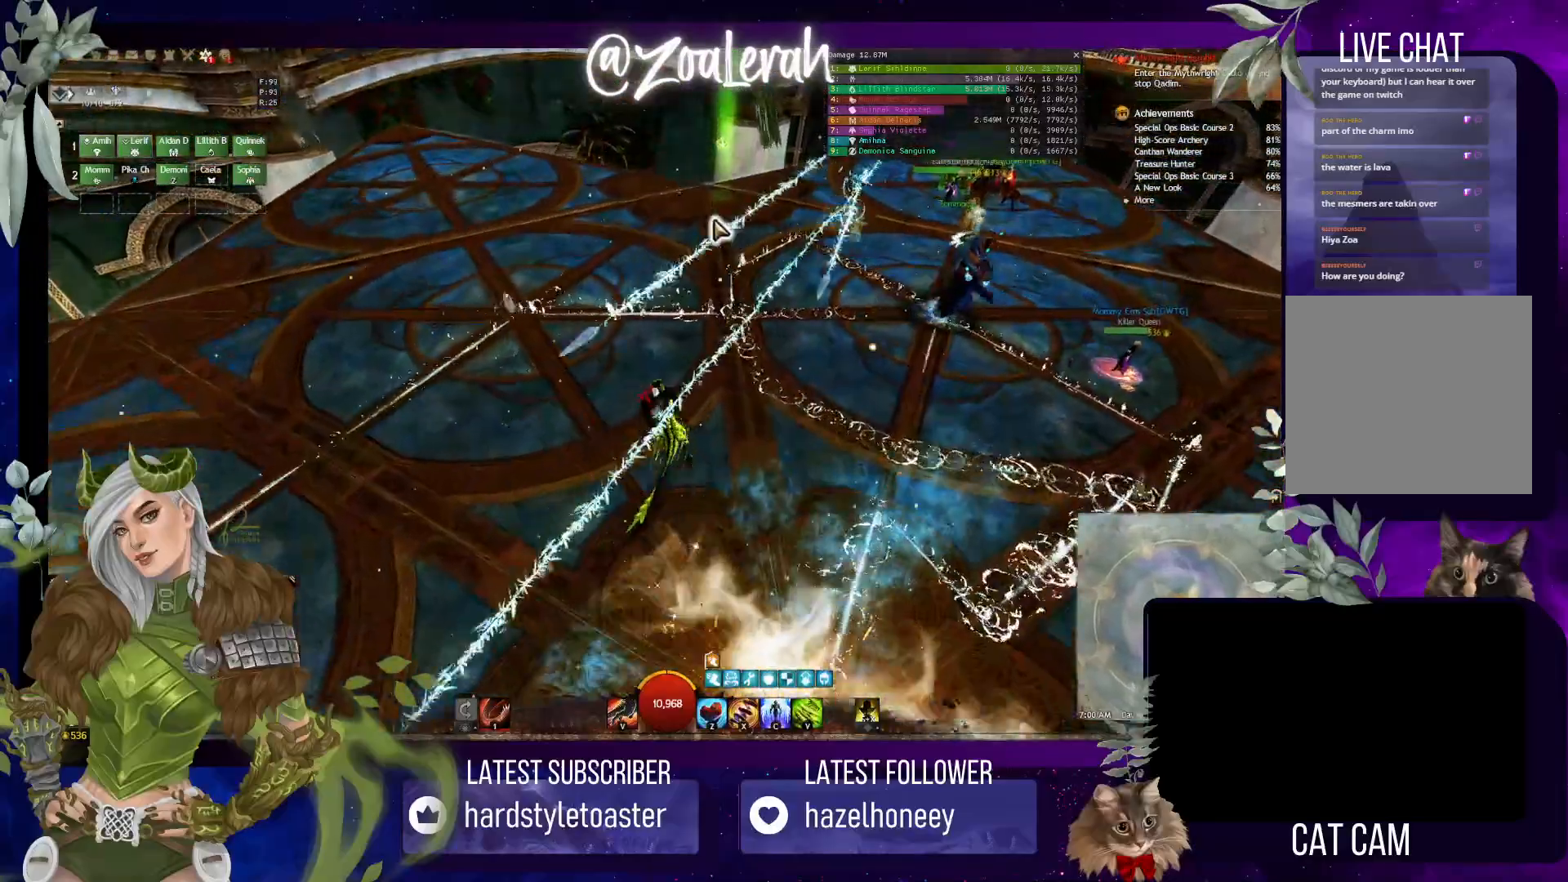
{"keys": [], "events": [[283, "w", "up"]]}
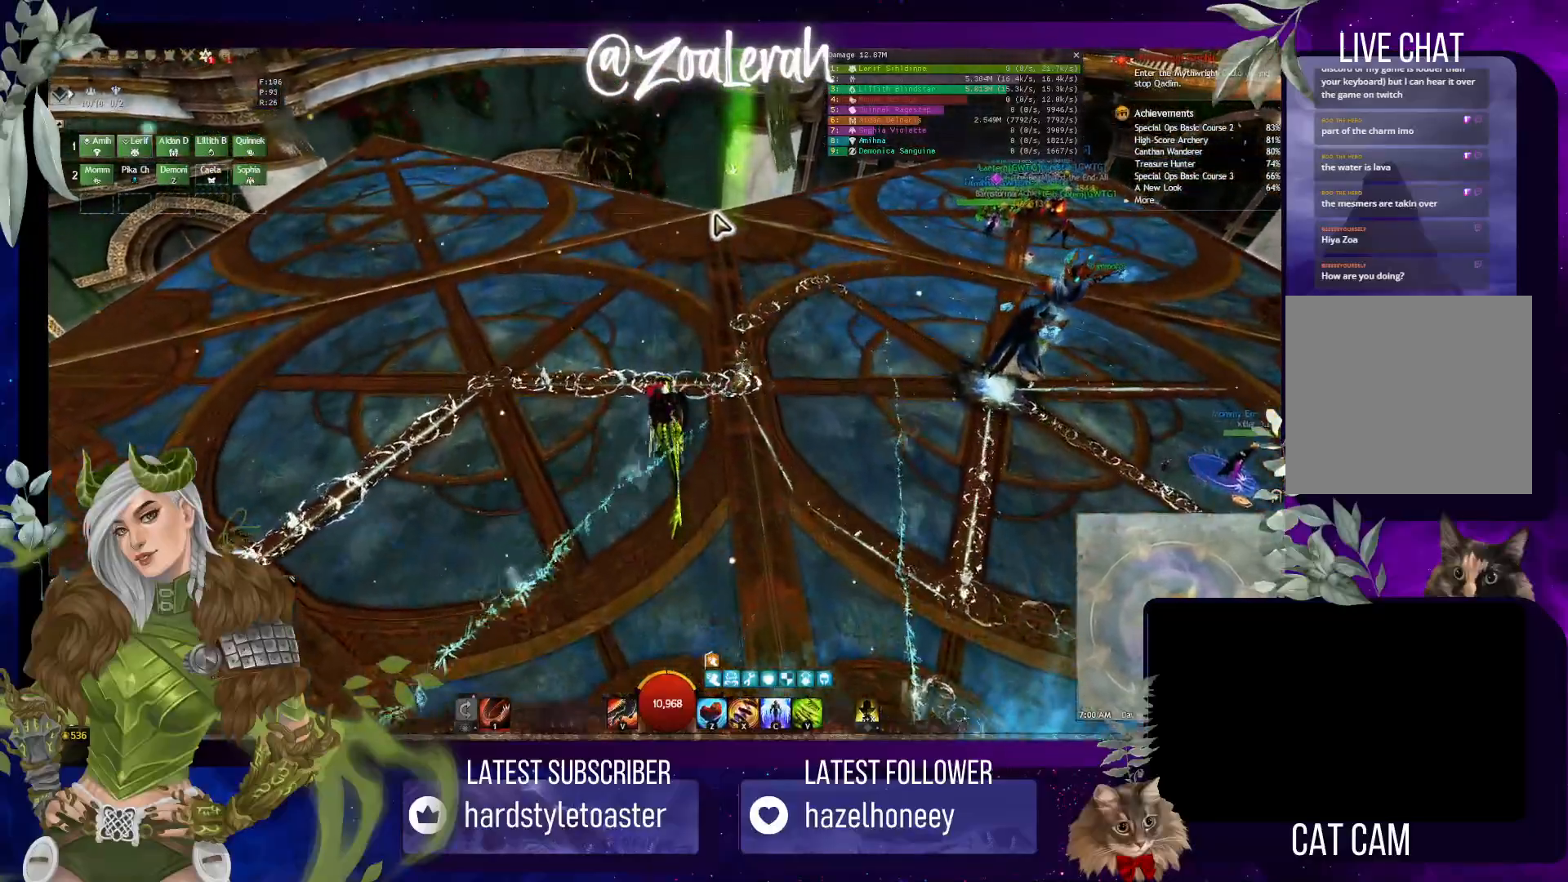
{"keys": ["alt"], "events": [[416, "alt", "down"]]}
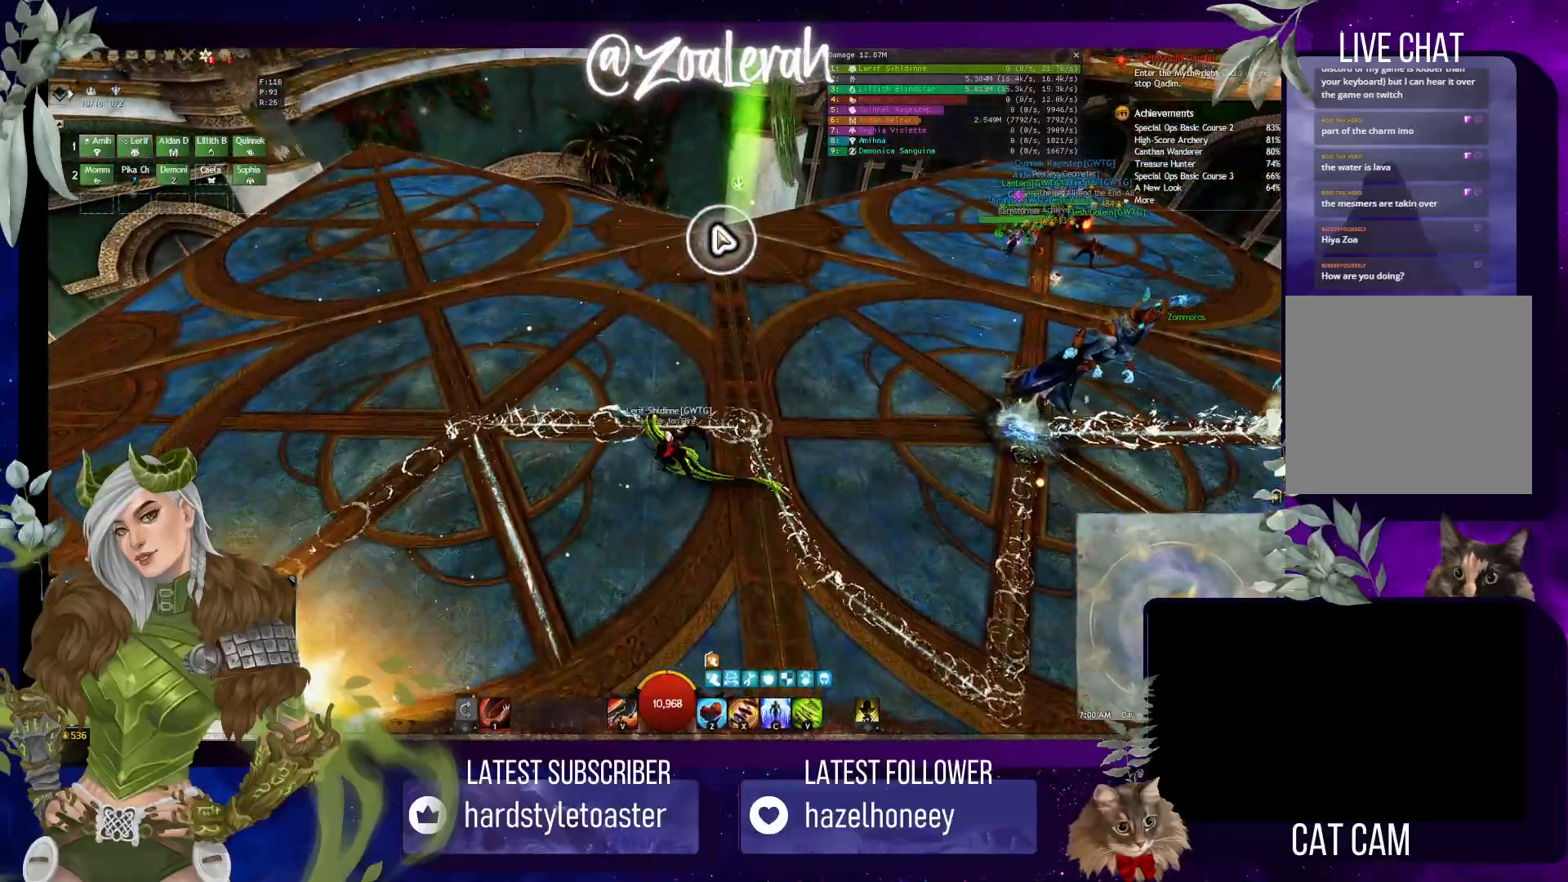
{"keys": [], "events": [[33, "1", "down"], [166, "1", "up"], [183, "alt", "up"]]}
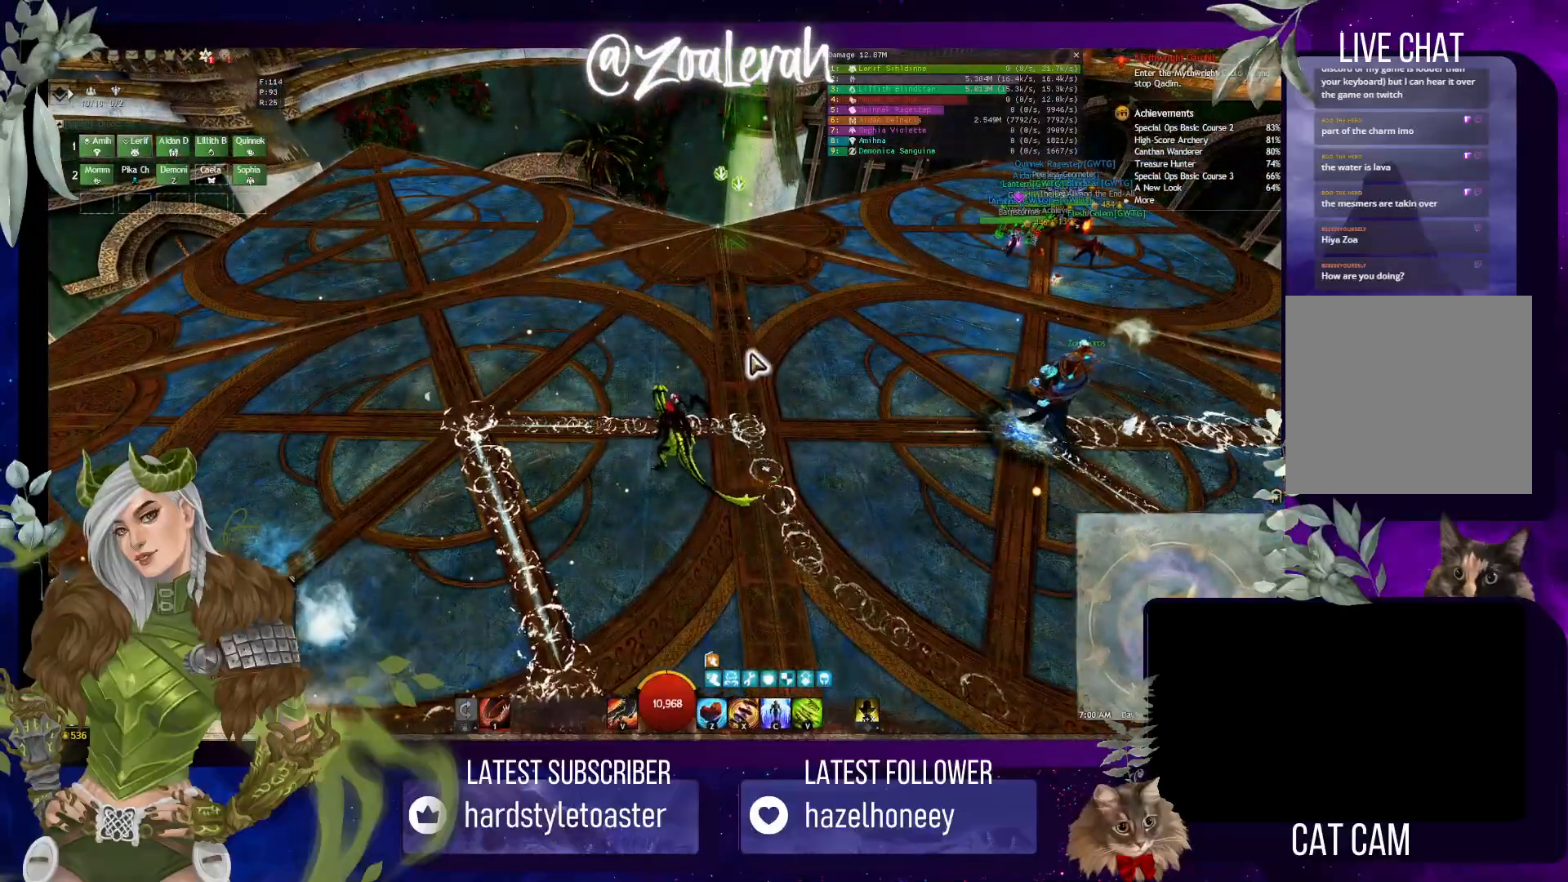
{"keys": ["w"], "events": [[133, "w", "down"]]}
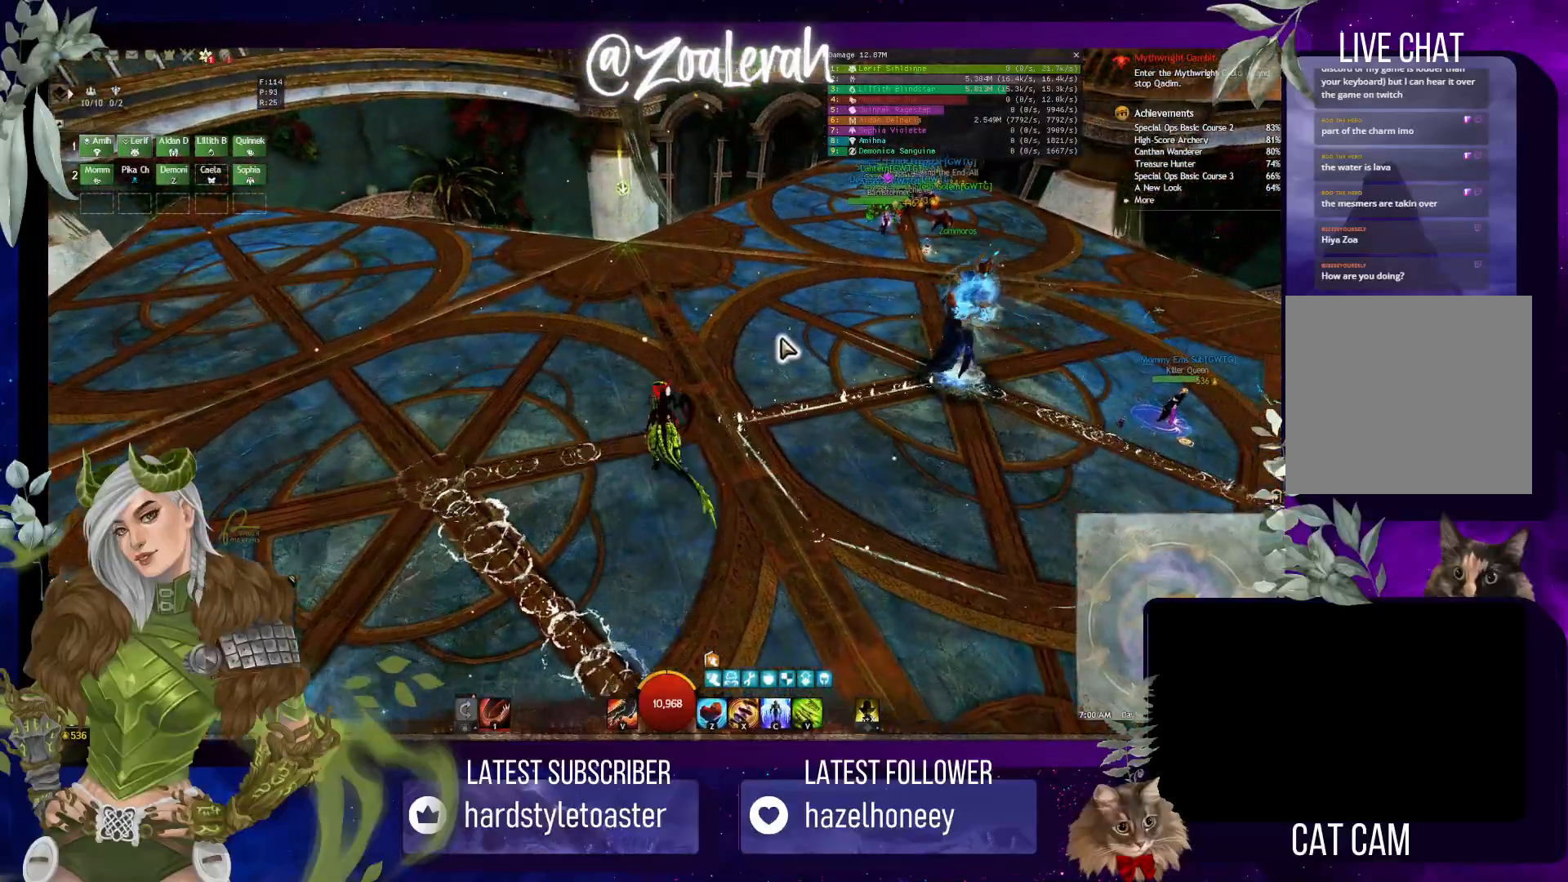
{"keys": ["d", "w"], "events": [[466, "d", "down"]]}
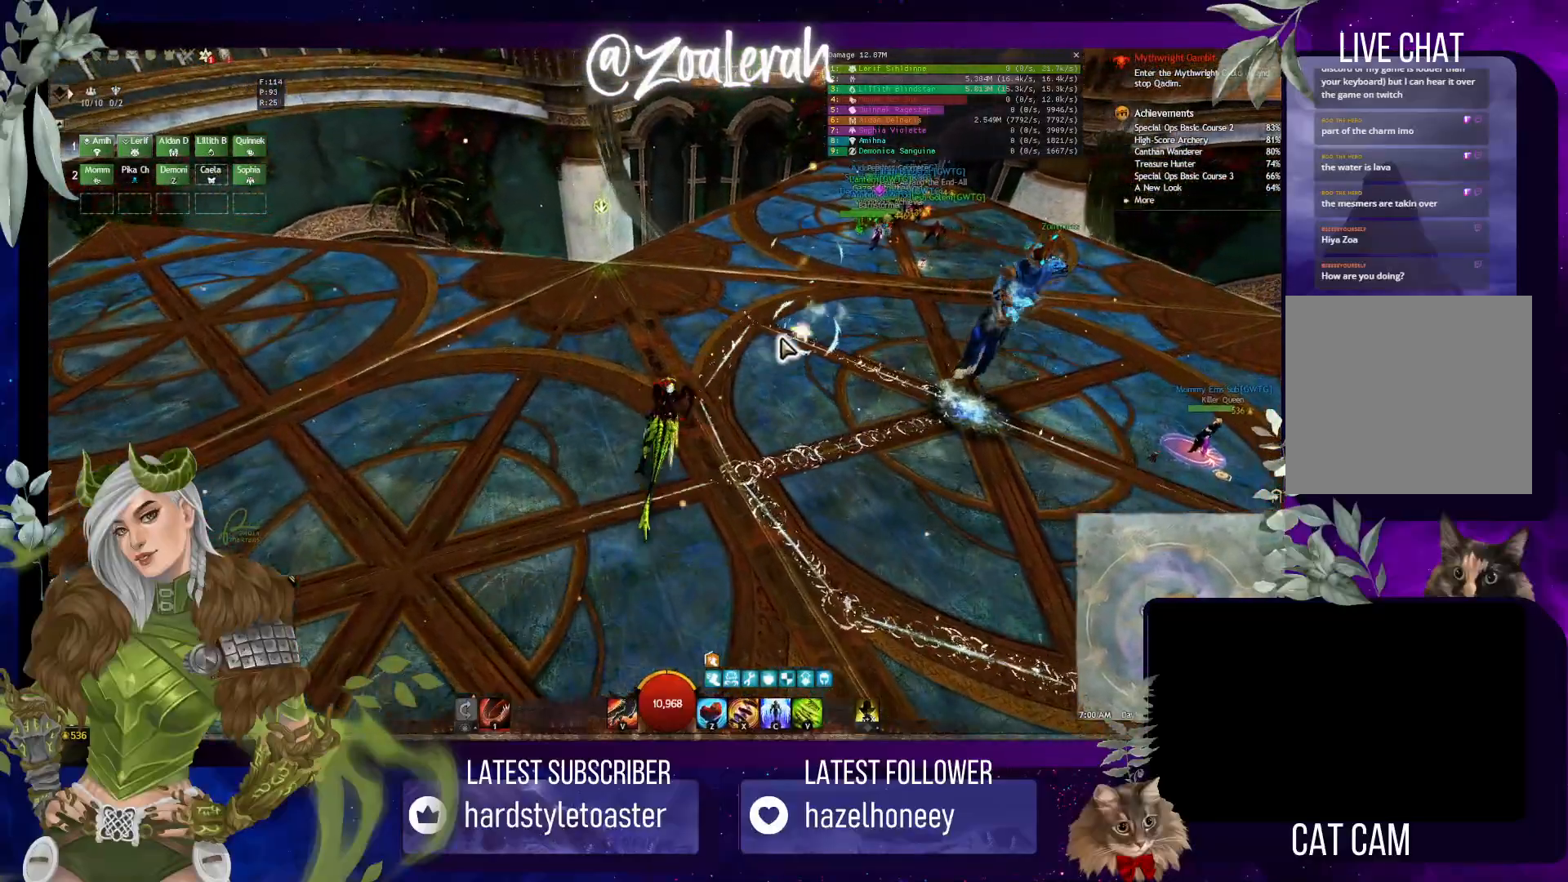
{"keys": ["w"], "events": [[450, "d", "up"]]}
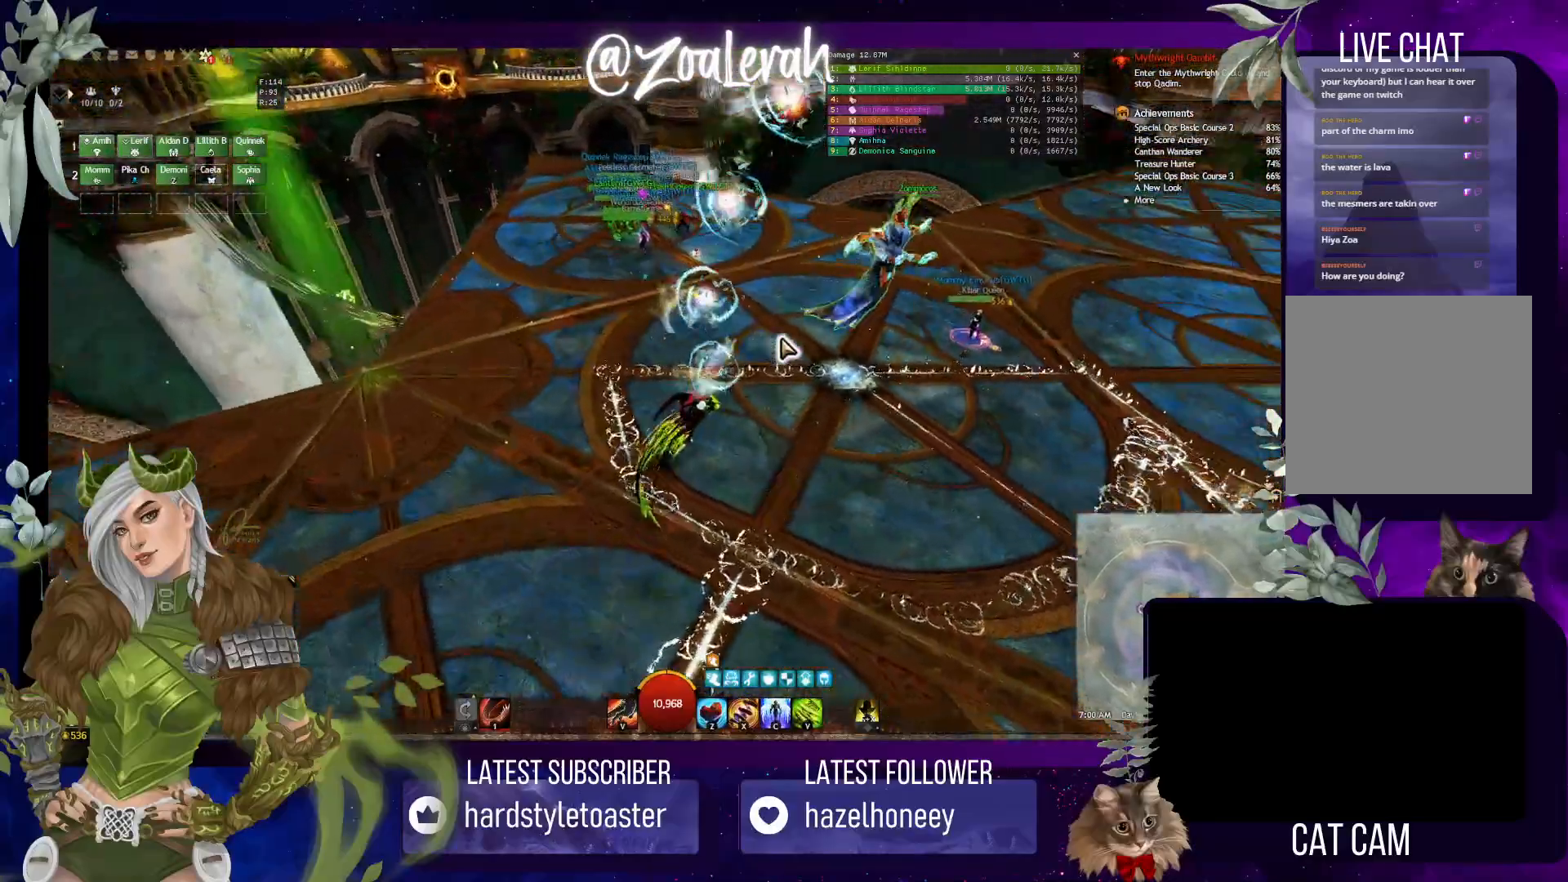
{"keys": ["q", "w"], "events": [[433, "q", "down"]]}
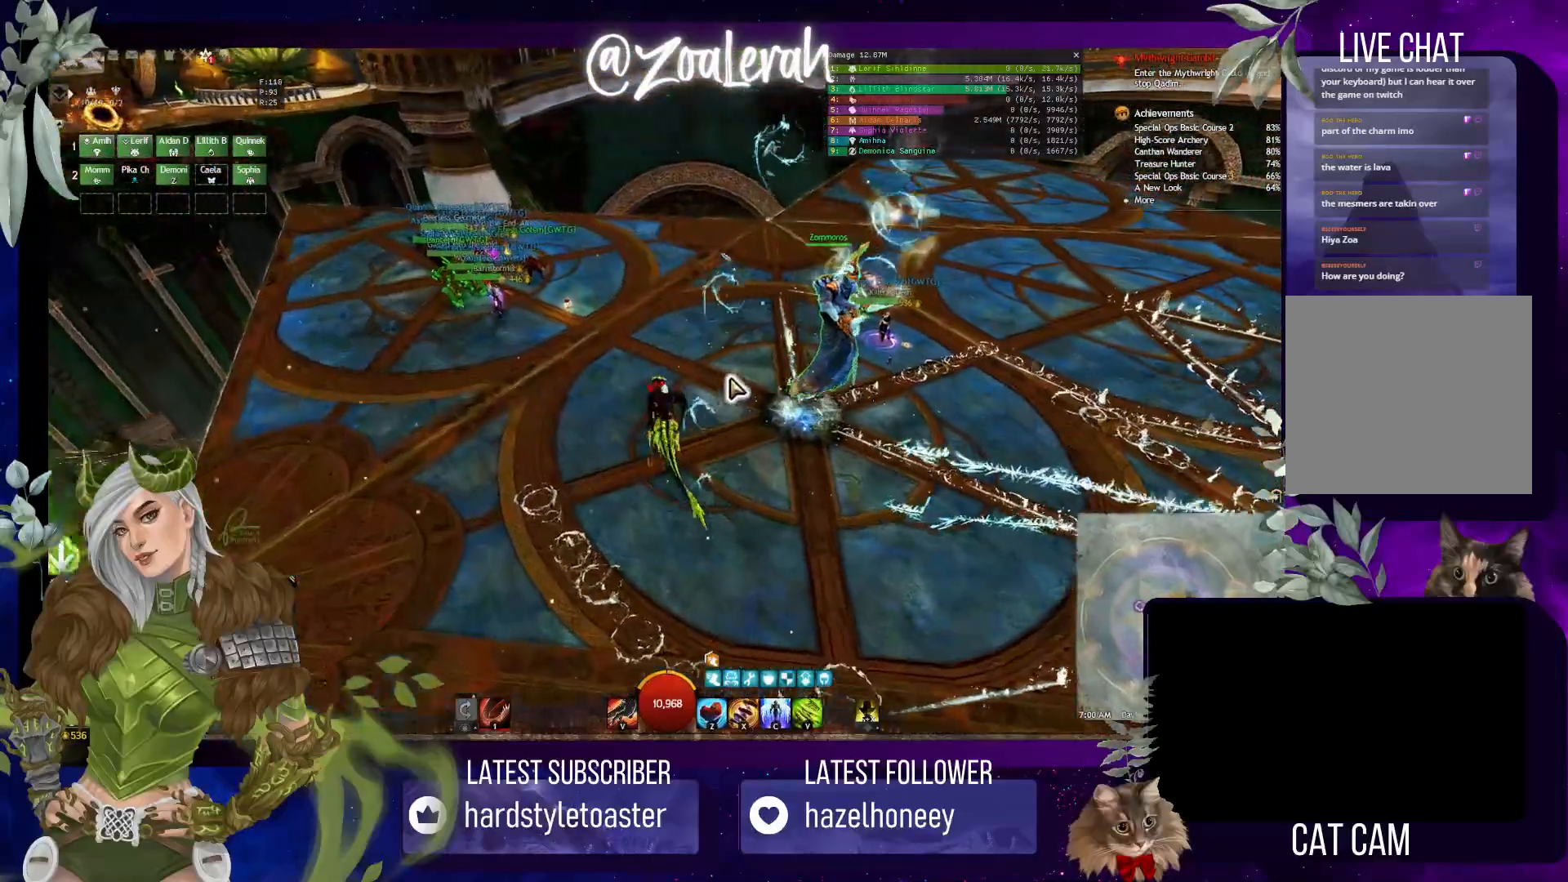
{"keys": ["q", "w"], "events": [[100, "space", "down"], [150, "d", "down"], [250, "space", "up"], [350, "d", "up"]]}
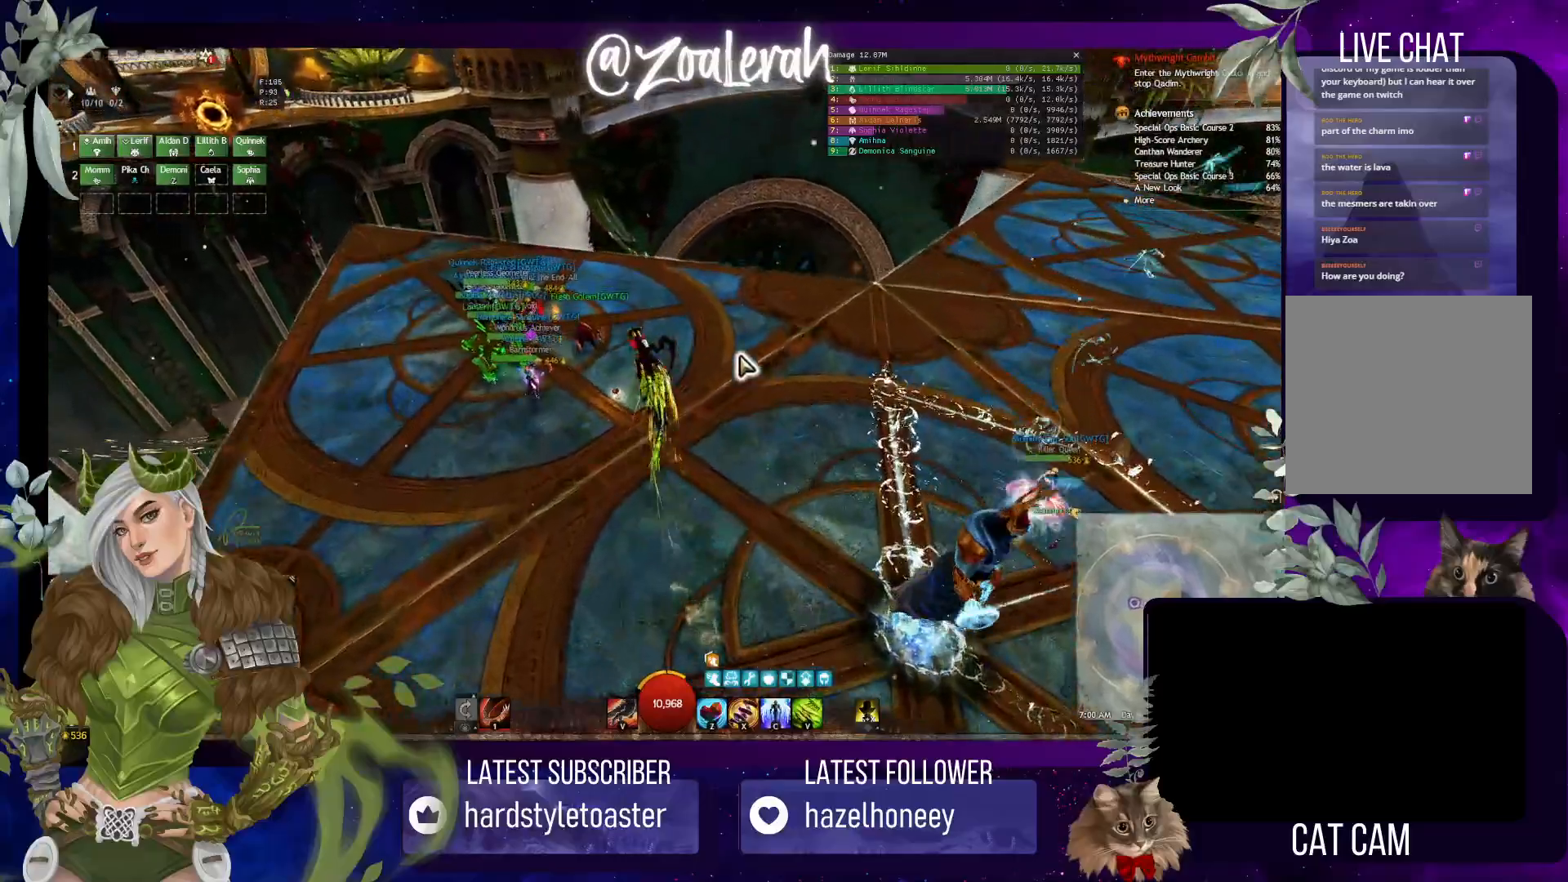
{"keys": ["d"], "events": [[33, "d", "down"], [183, "q", "up"], [350, "w", "up"]]}
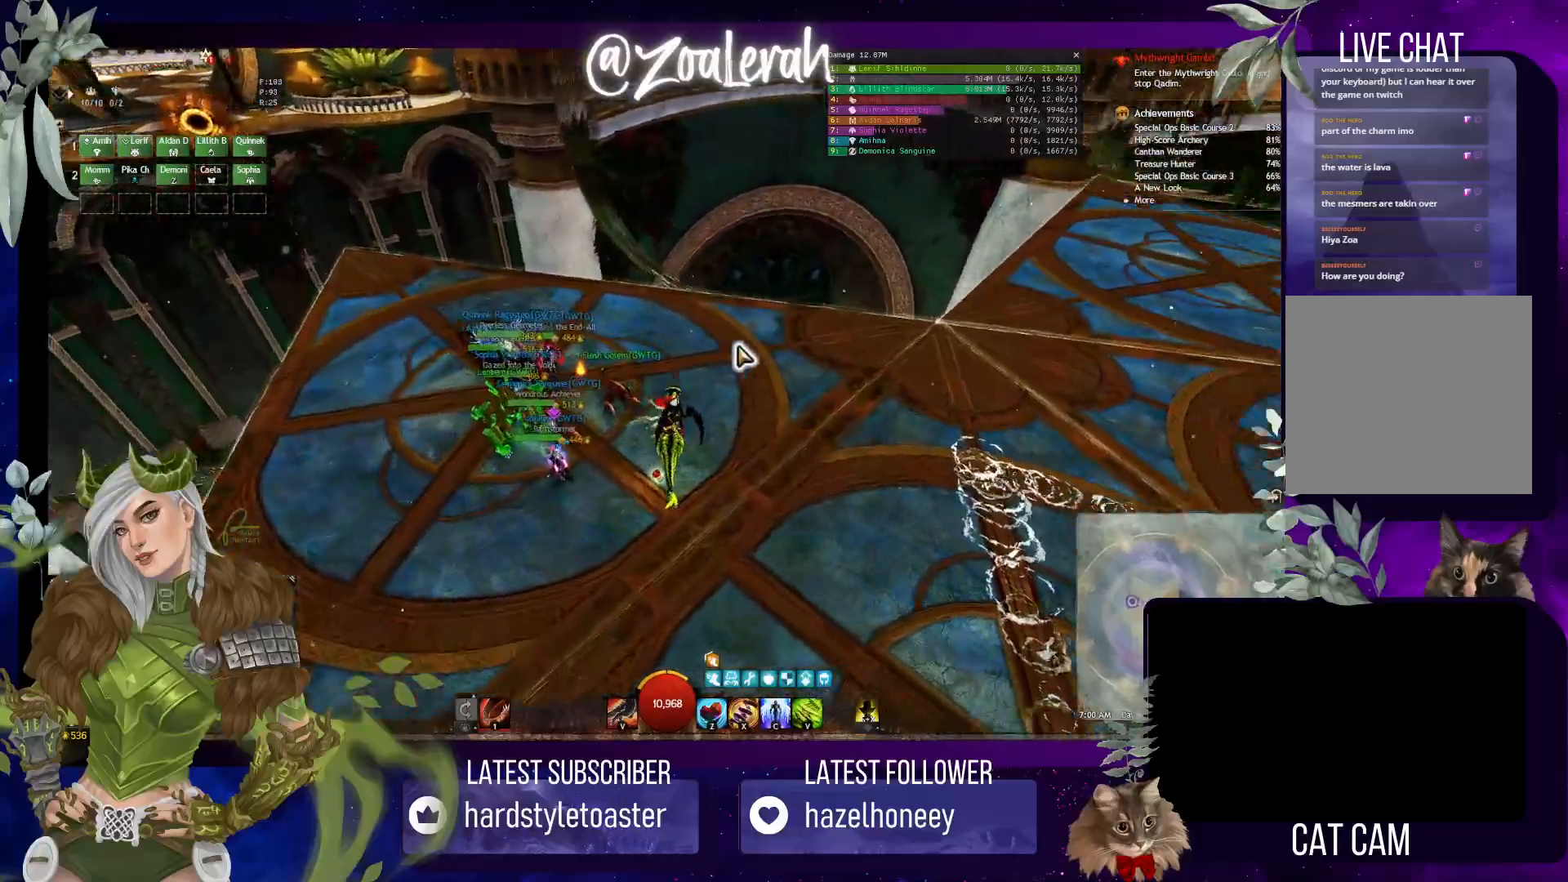
{"keys": ["d", "w"], "events": [[416, "w", "down"]]}
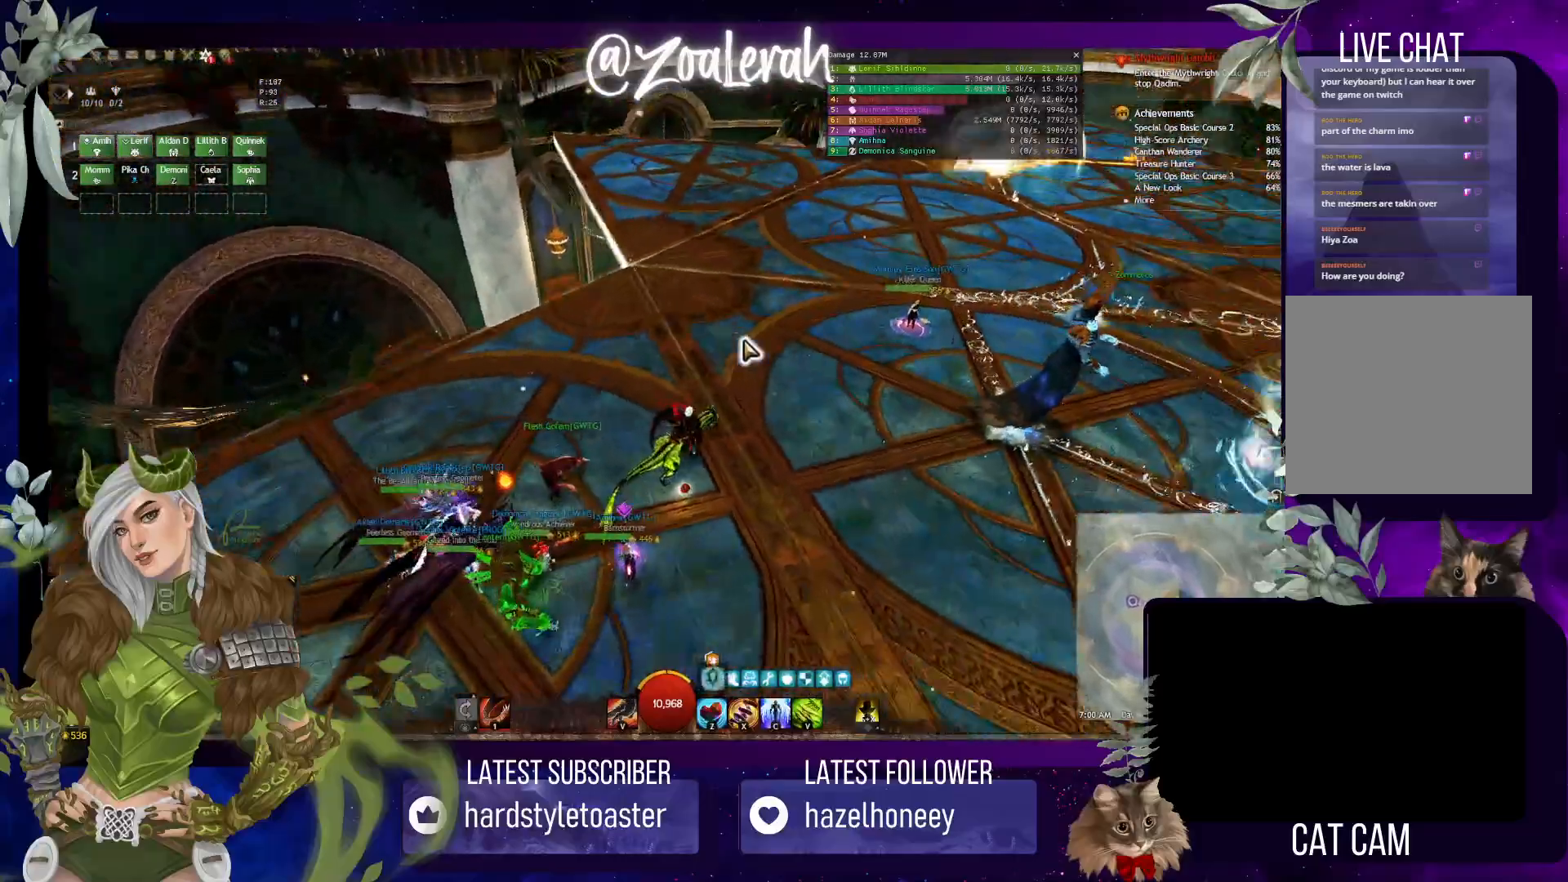
{"keys": ["d", "w"], "events": []}
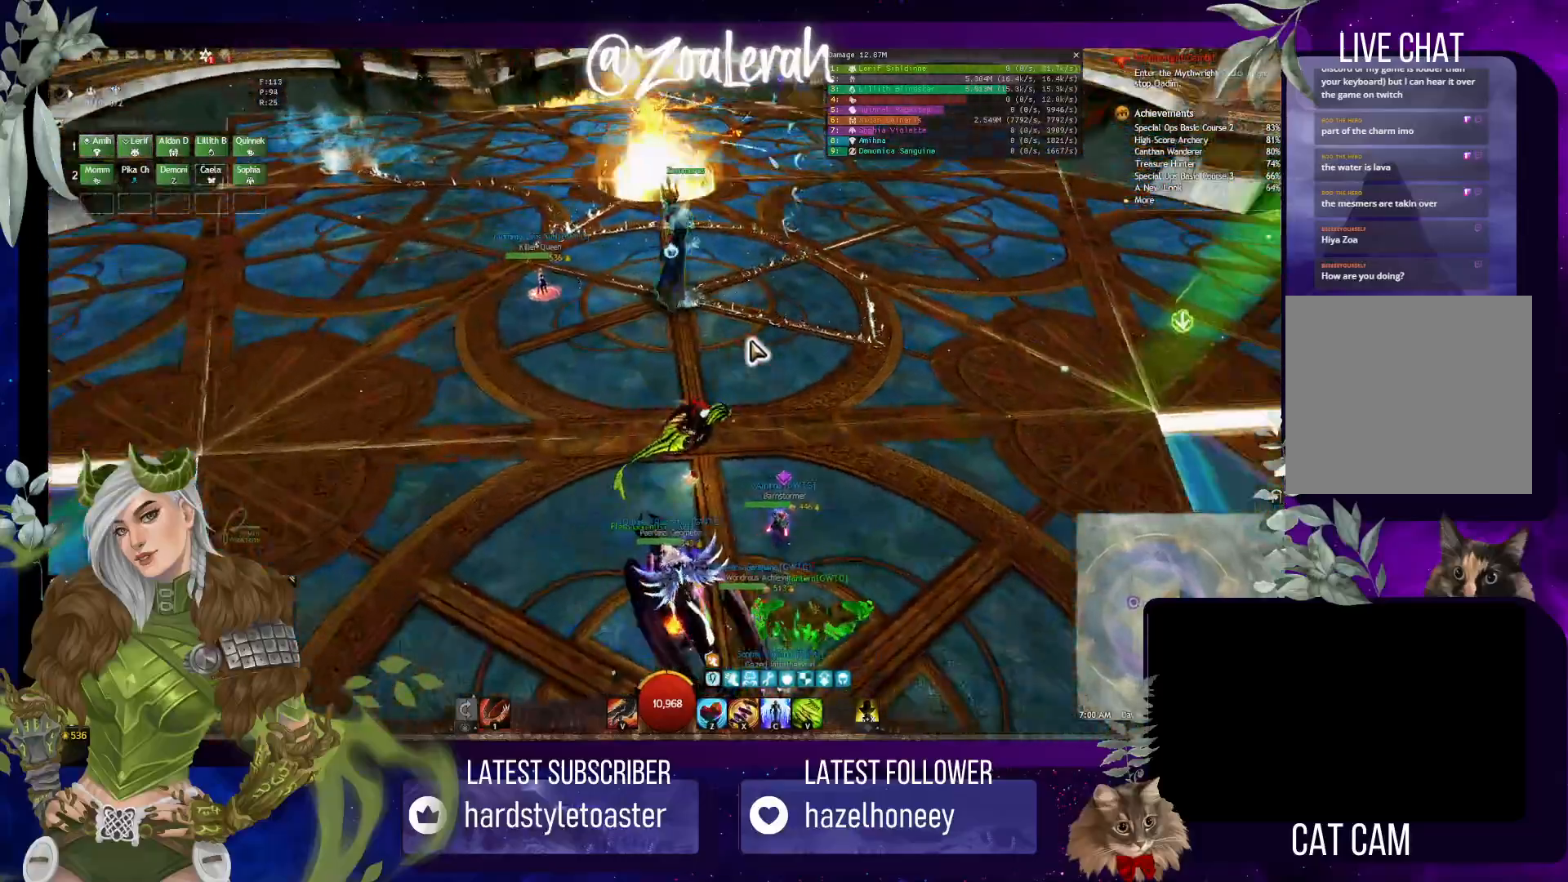
{"keys": ["w"], "events": [[50, "d", "up"], [116, "w", "up"], [416, "w", "down"]]}
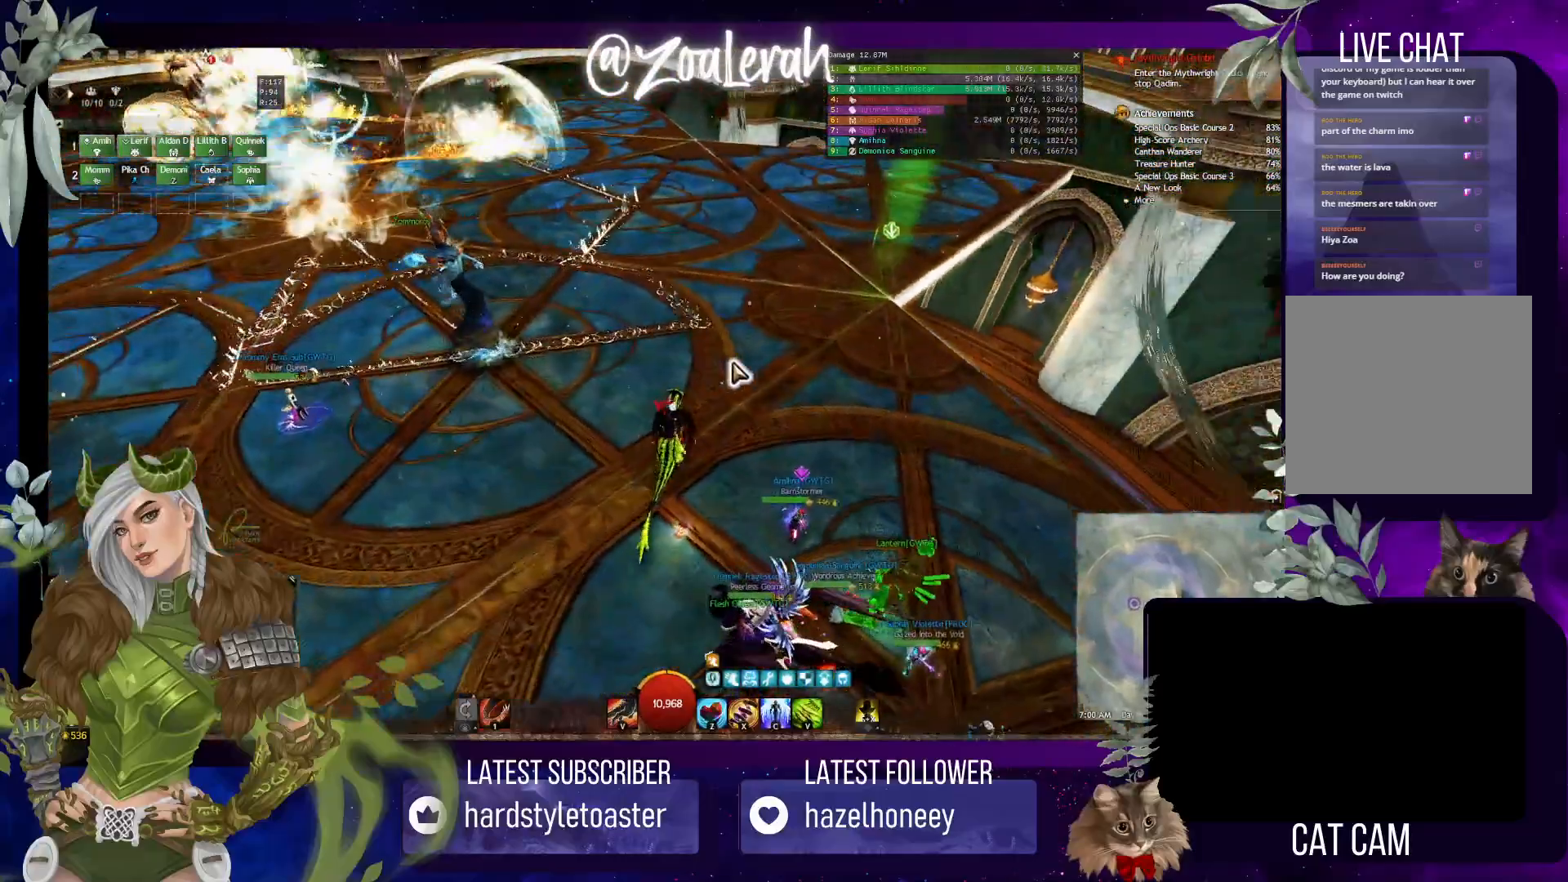
{"keys": [], "events": [[66, "w", "up"]]}
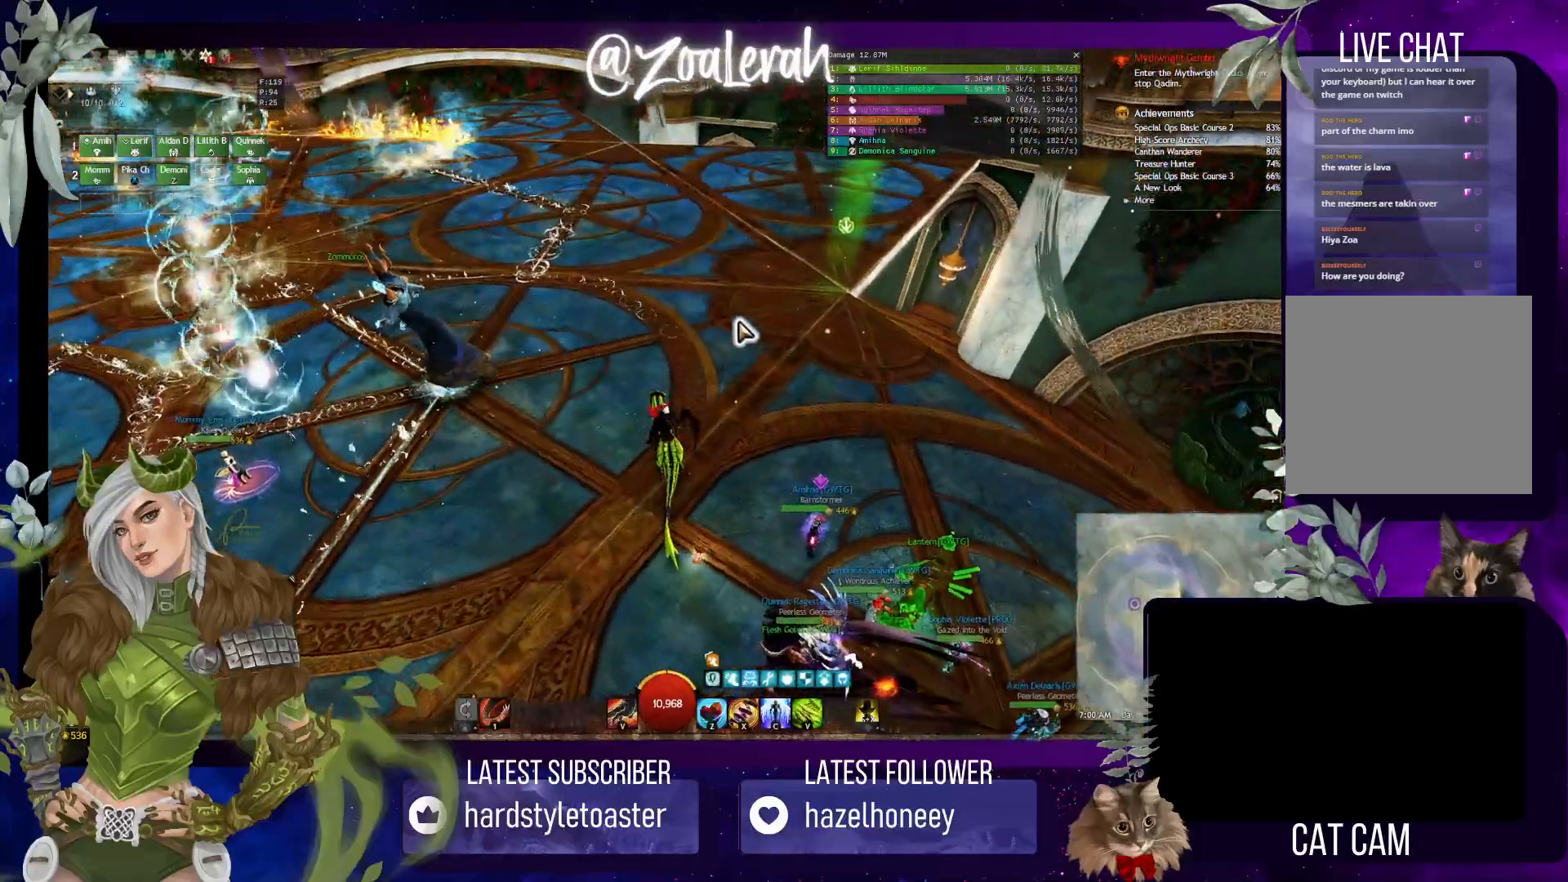
{"keys": [], "events": []}